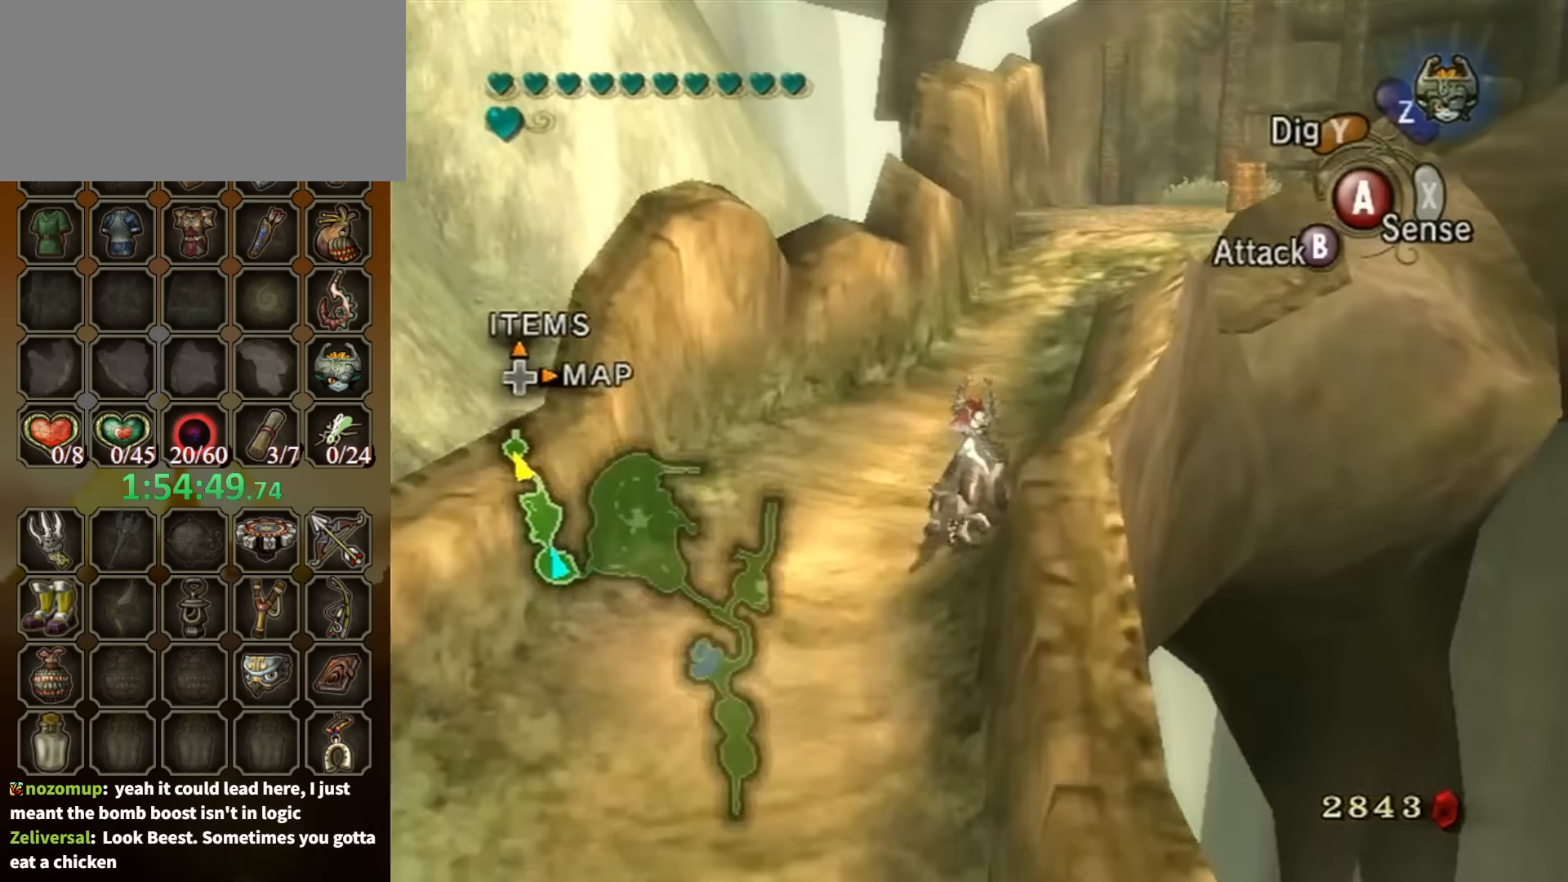
Gameplay with a controller (Nintendo layout); each line is a JSON object with the inputs held at the frame after it. "events" lists button and stick changes between this image and that frame as [ms after this image, input, new state], when the widget could be followed in between. Not read: L3 R3.
{"buttons": [], "left_stick": "up-right", "right_stick": "center", "events": []}
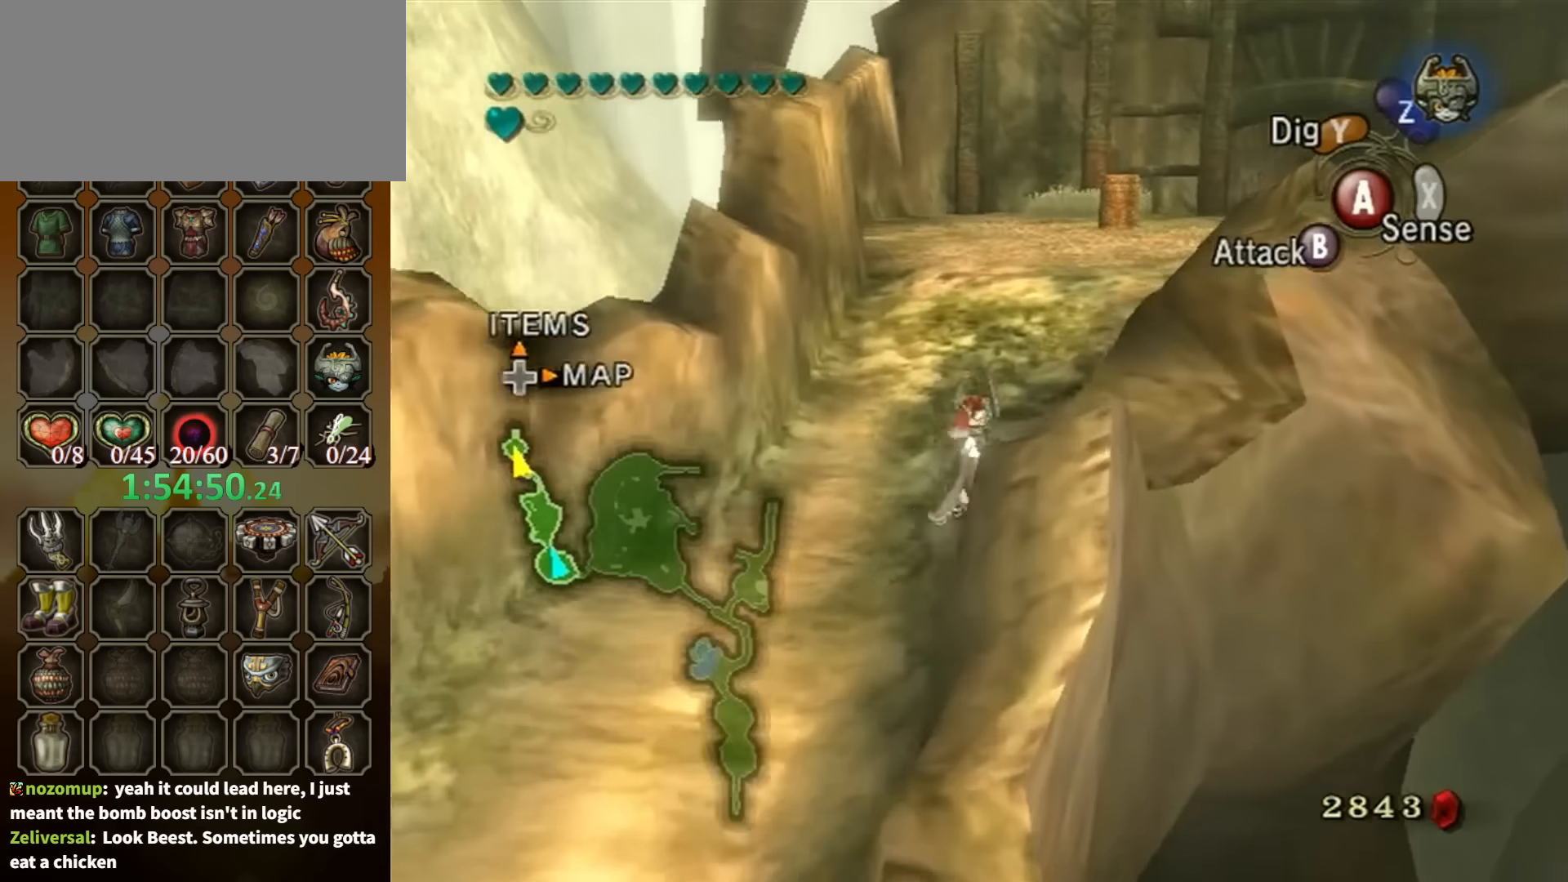
{"buttons": ["A"], "left_stick": "up-right", "right_stick": "center", "events": [[267, "A", "down"], [367, "A", "up"], [467, "A", "down"]]}
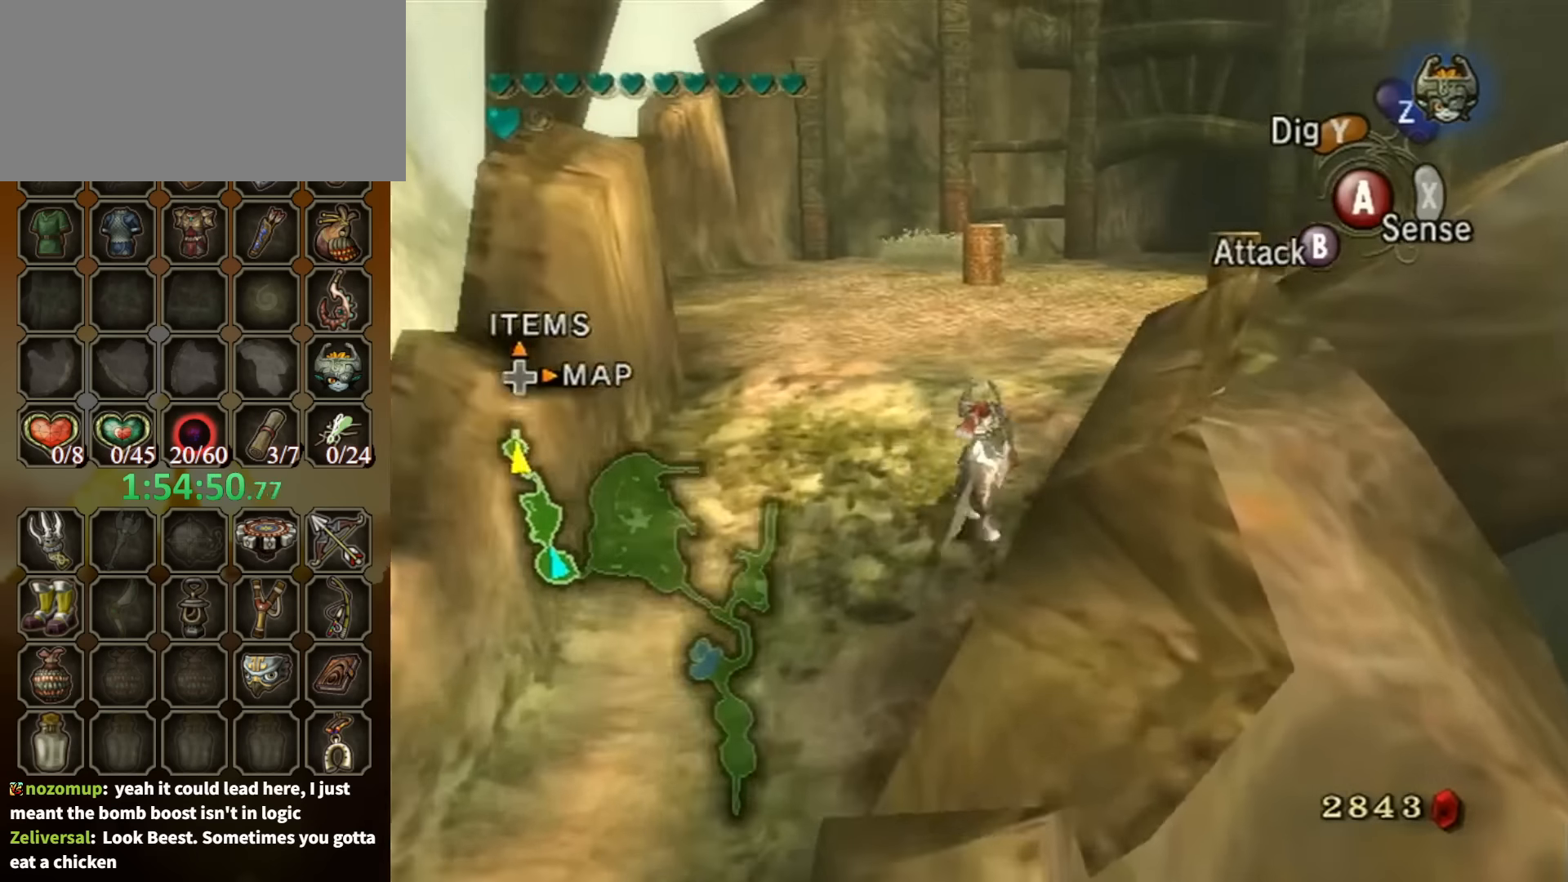
{"buttons": [], "left_stick": "up", "right_stick": "center", "events": [[34, "A", "up"], [100, "A", "down"], [167, "A", "up"], [267, "A", "down"], [334, "A", "up"], [334, "left_stick", "up"], [434, "A", "down"], [500, "A", "up"]]}
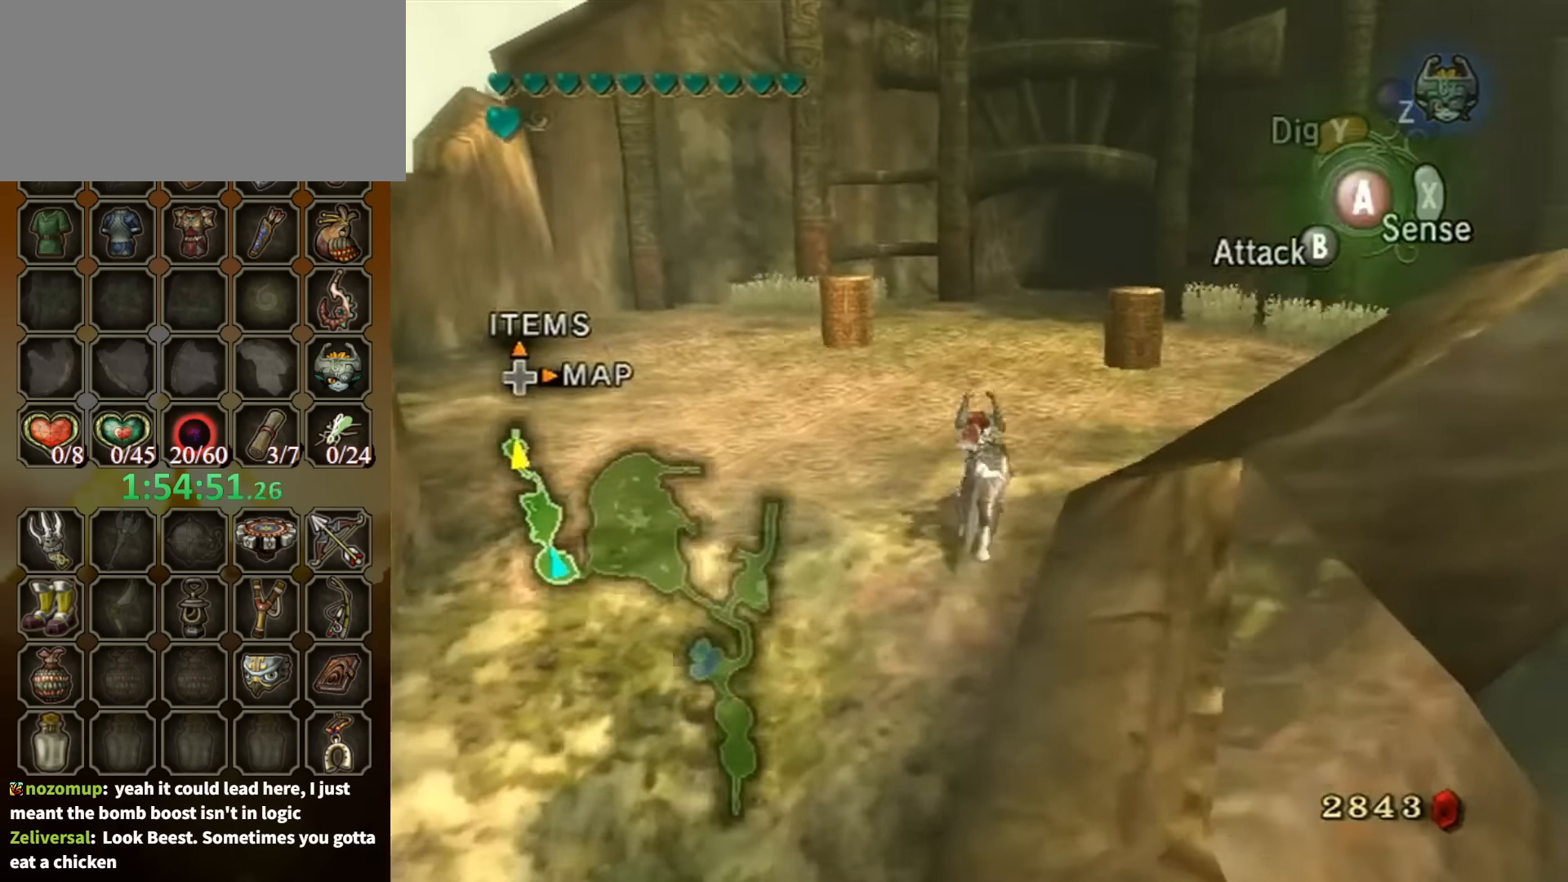
{"buttons": [], "left_stick": "up", "right_stick": "center", "events": [[67, "A", "down"], [134, "A", "up"], [167, "A", "down"], [300, "A", "up"]]}
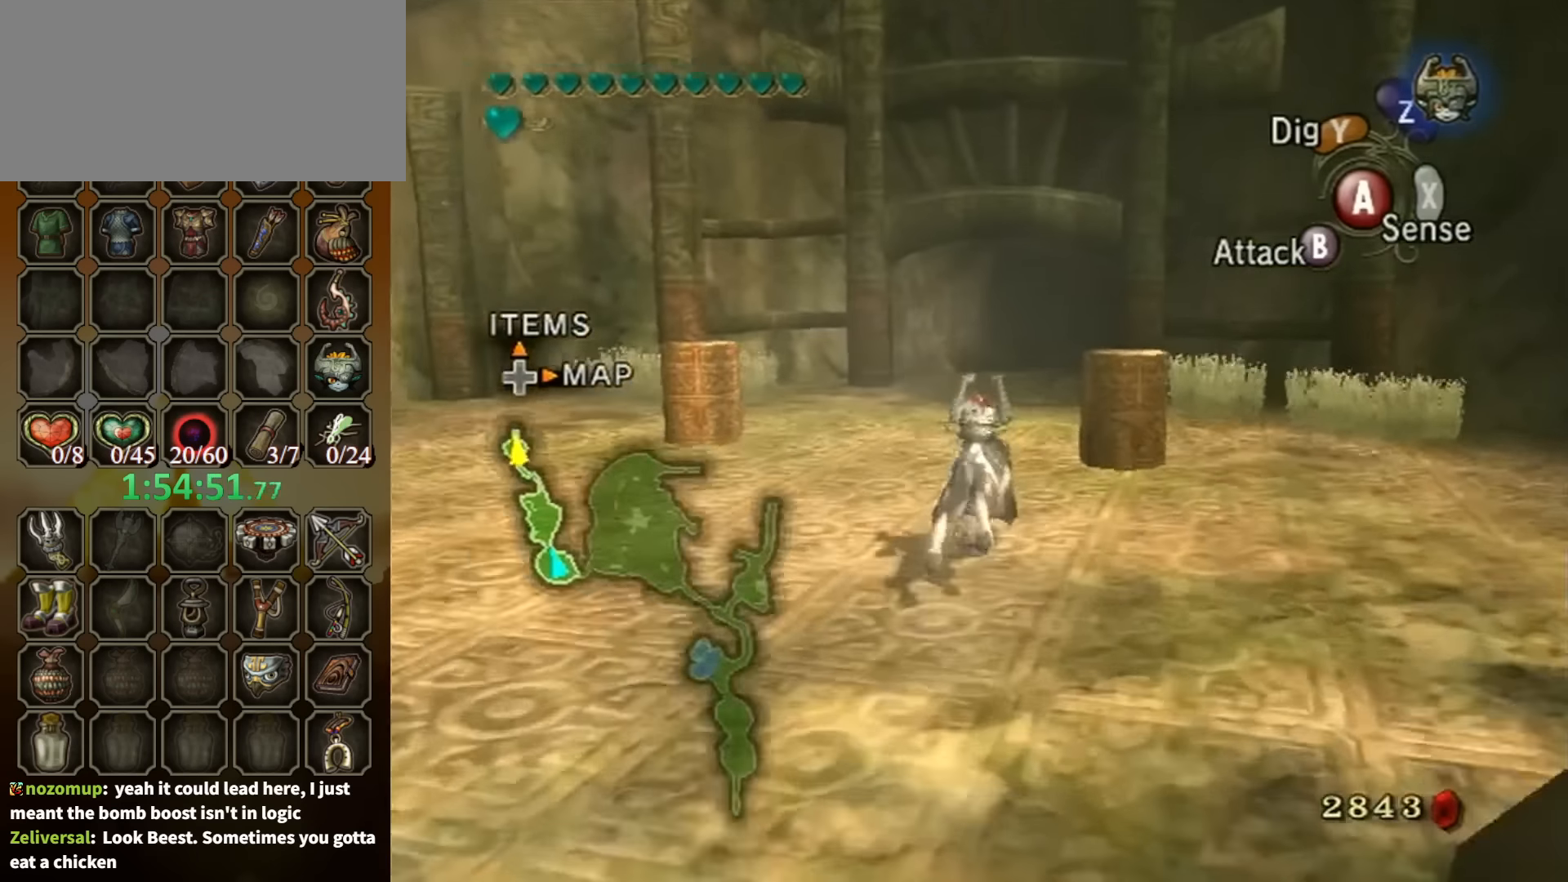
{"buttons": [], "left_stick": "up", "right_stick": "center", "events": []}
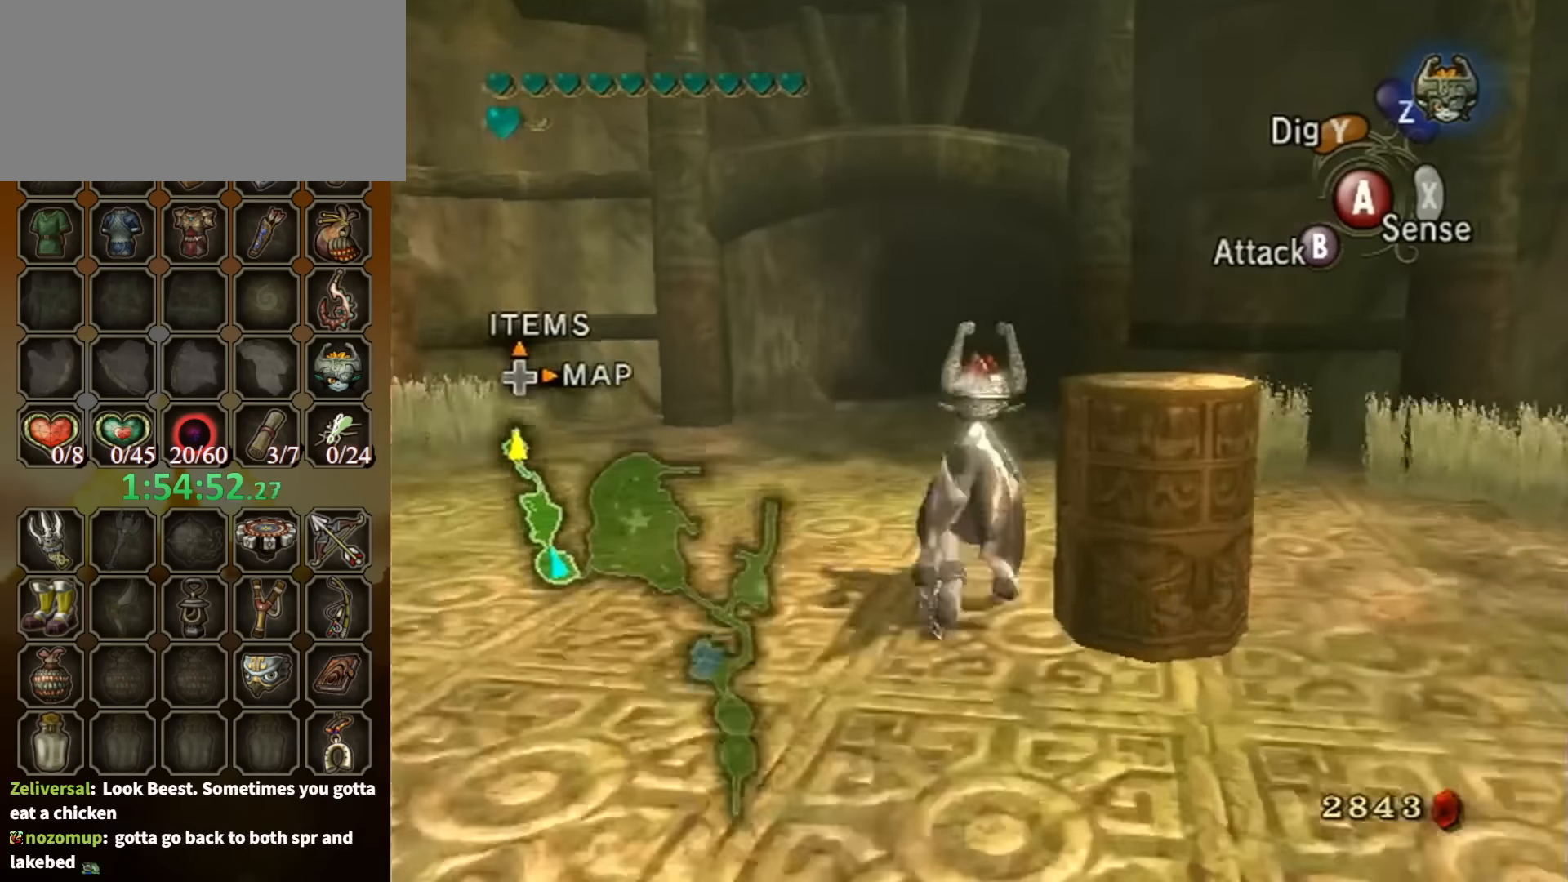
{"buttons": ["A"], "left_stick": "up", "right_stick": "center", "events": [[500, "A", "down"]]}
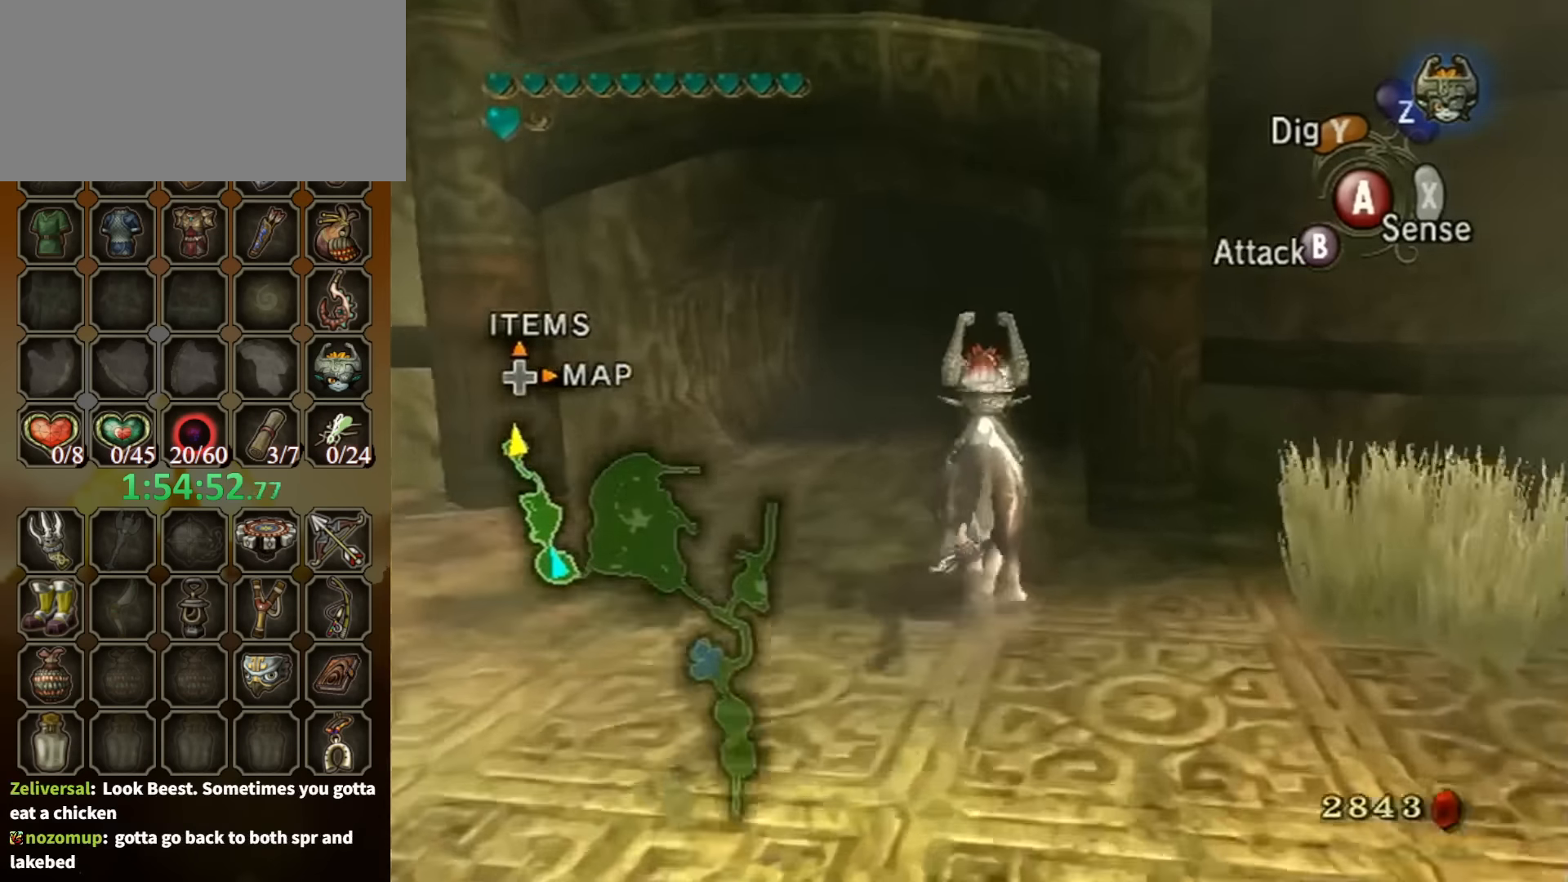
{"buttons": ["A"], "left_stick": "up", "right_stick": "center", "events": [[67, "A", "up"], [167, "A", "down"], [267, "A", "up"], [334, "A", "down"], [400, "A", "up"], [467, "A", "down"]]}
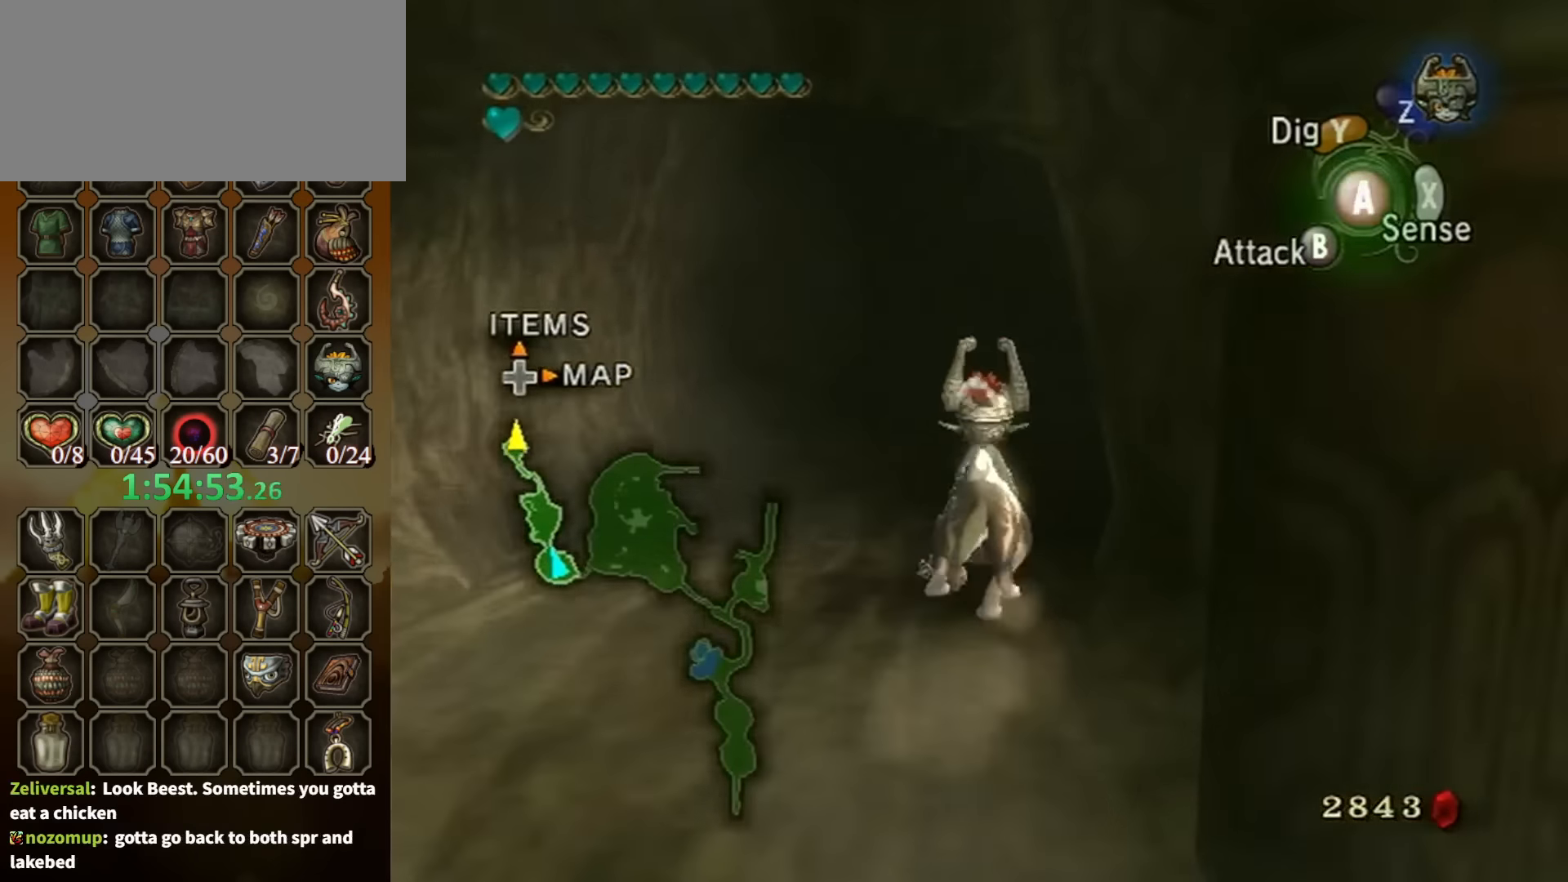
{"buttons": [], "left_stick": "up", "right_stick": "center", "events": [[34, "A", "up"], [100, "A", "down"], [167, "A", "up"], [234, "A", "down"], [334, "A", "up"], [367, "A", "down"], [500, "A", "up"]]}
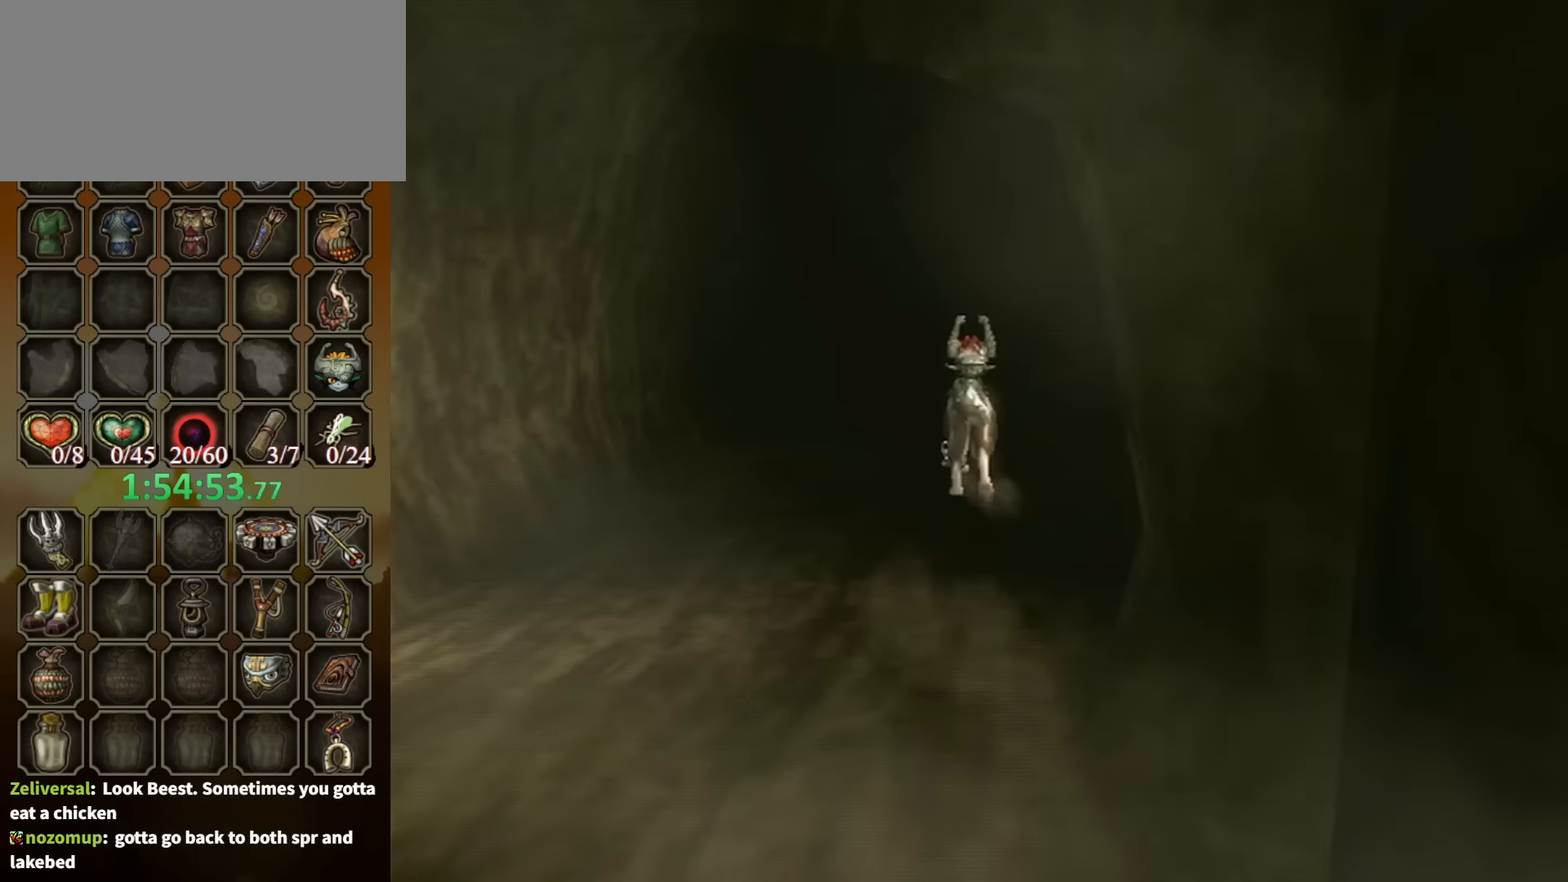
{"buttons": [], "left_stick": "up", "right_stick": "center", "events": []}
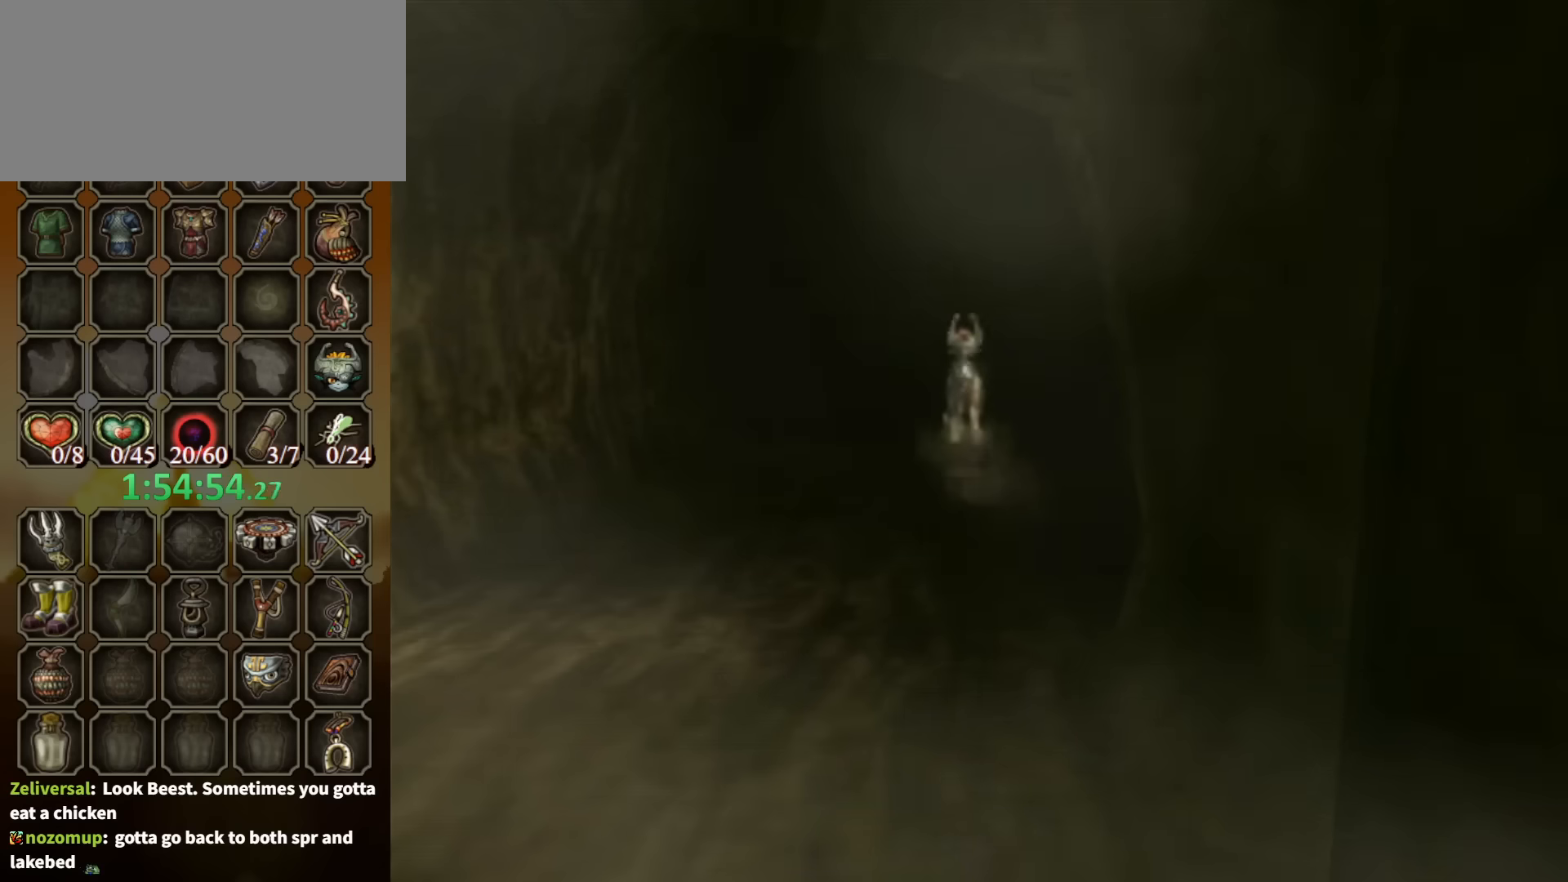
{"buttons": [], "left_stick": "up", "right_stick": "center", "events": []}
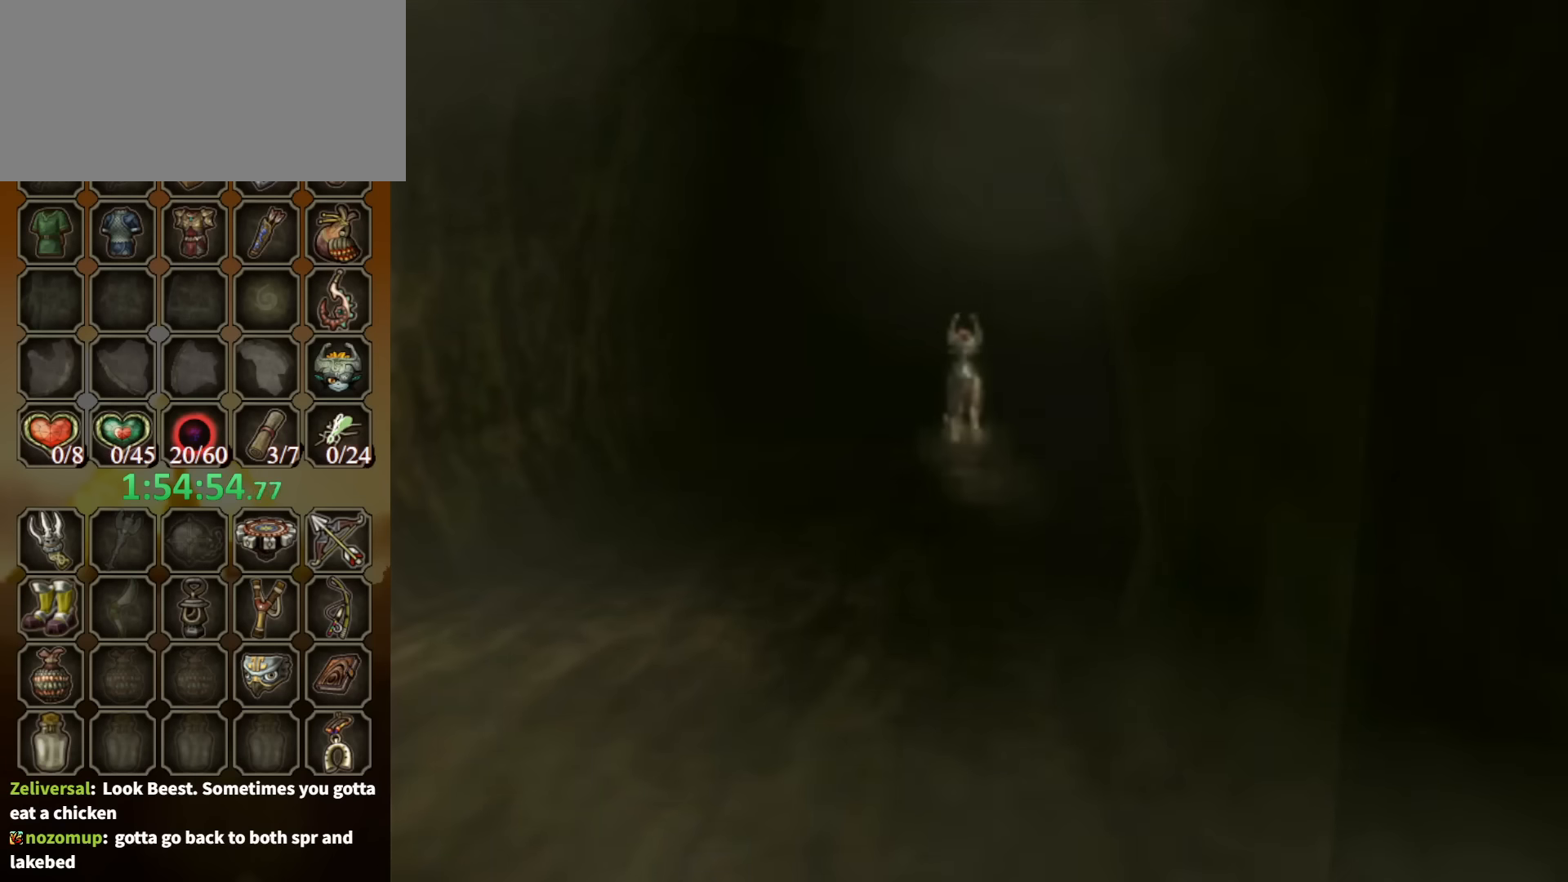
{"buttons": [], "left_stick": "center", "right_stick": "center", "events": [[367, "left_stick", "center"]]}
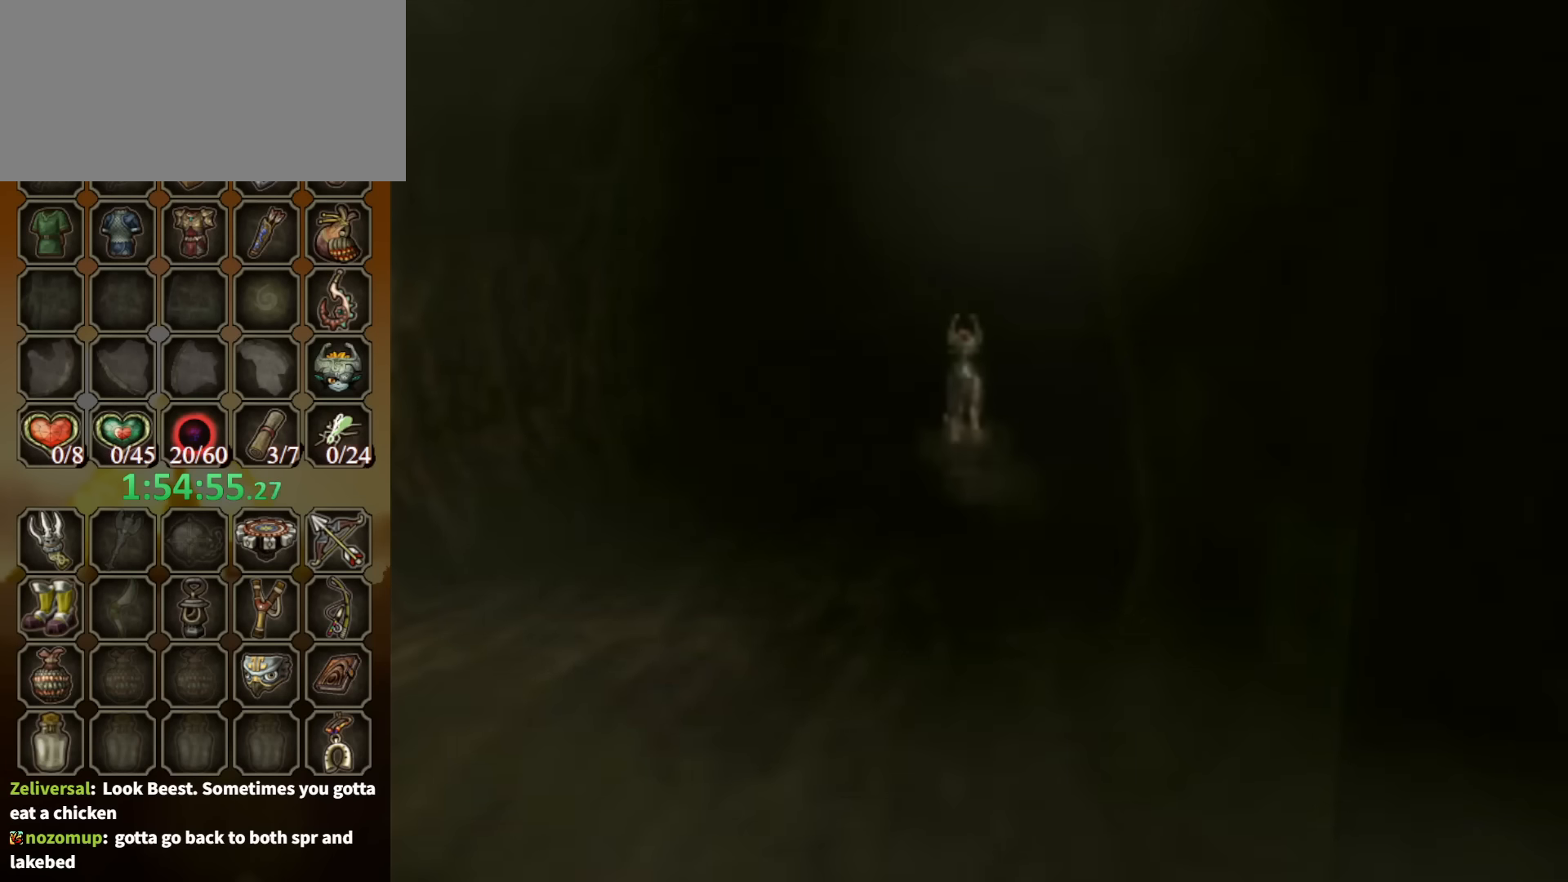
{"buttons": [], "left_stick": "center", "right_stick": "center", "events": []}
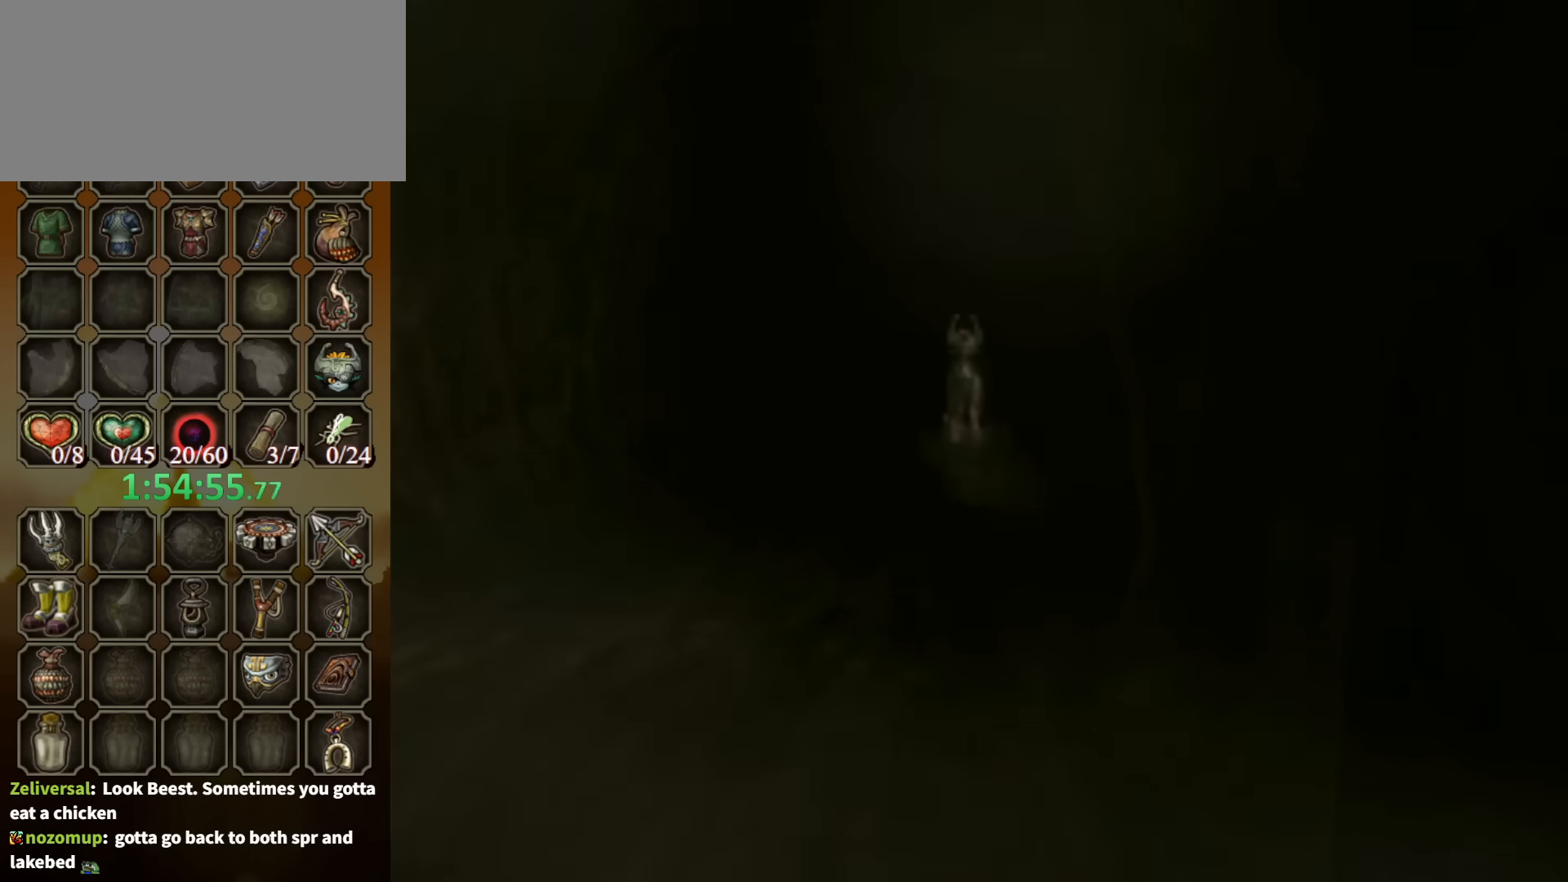
{"buttons": [], "left_stick": "center", "right_stick": "center", "events": []}
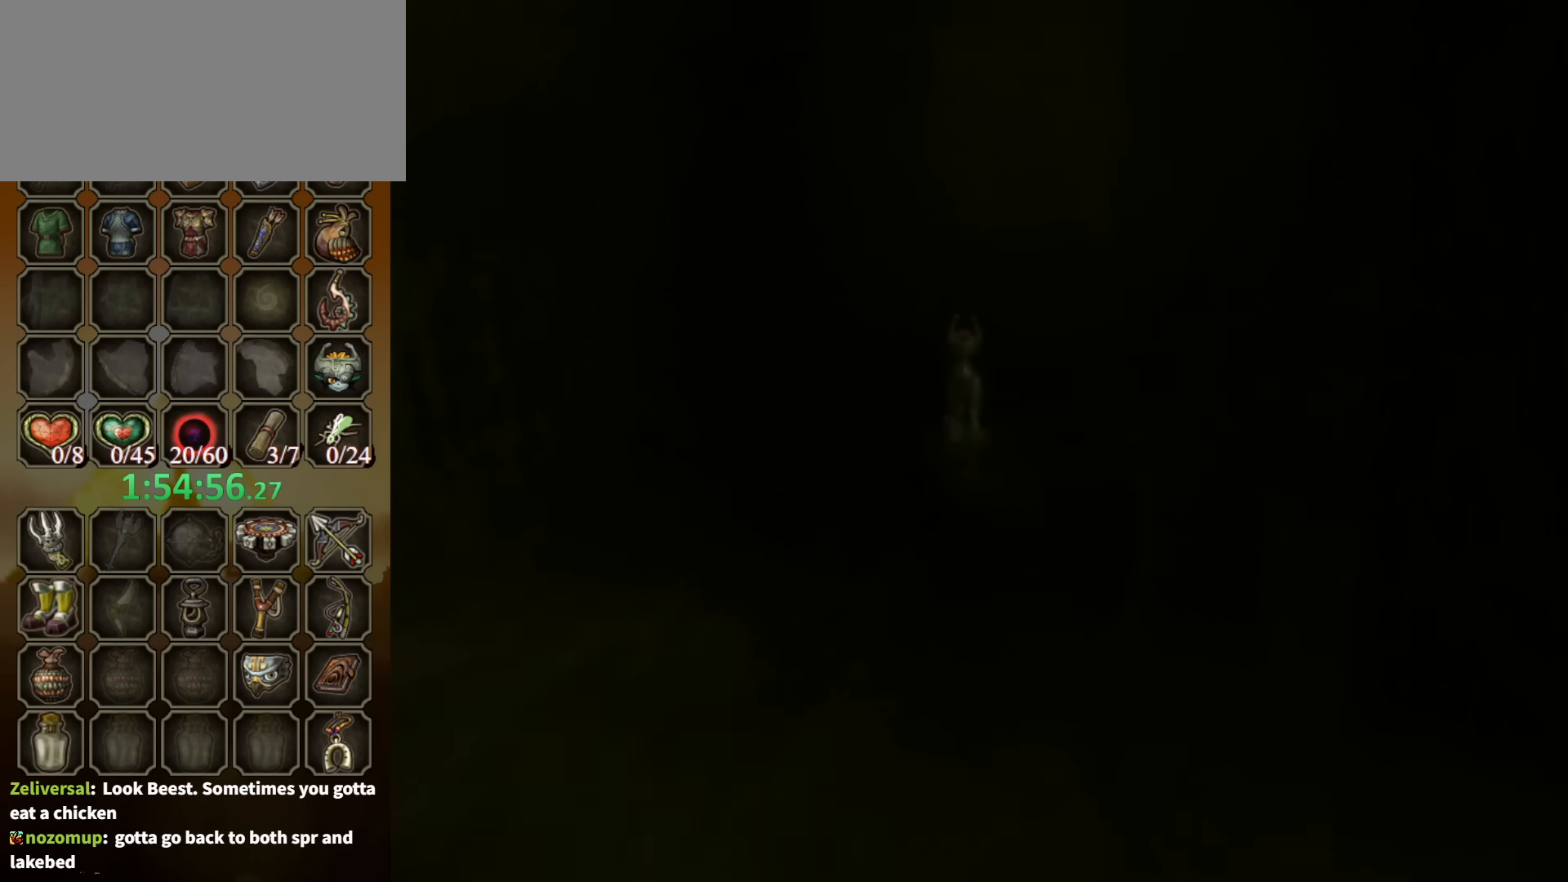
{"buttons": [], "left_stick": "up", "right_stick": "center", "events": [[167, "left_stick", "up"]]}
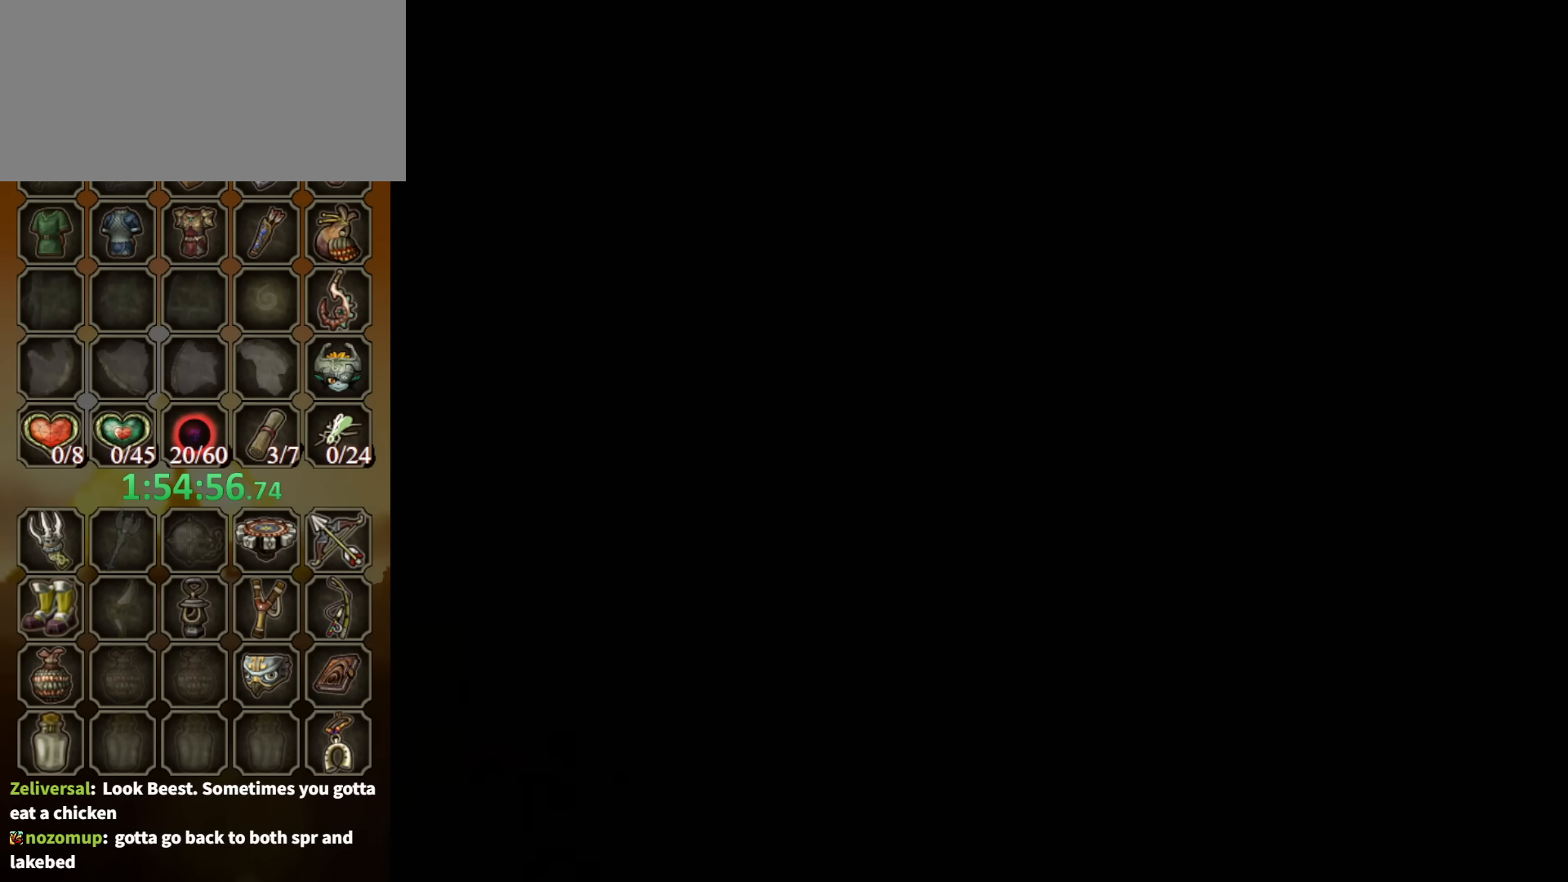
{"buttons": [], "left_stick": "up", "right_stick": "center", "events": []}
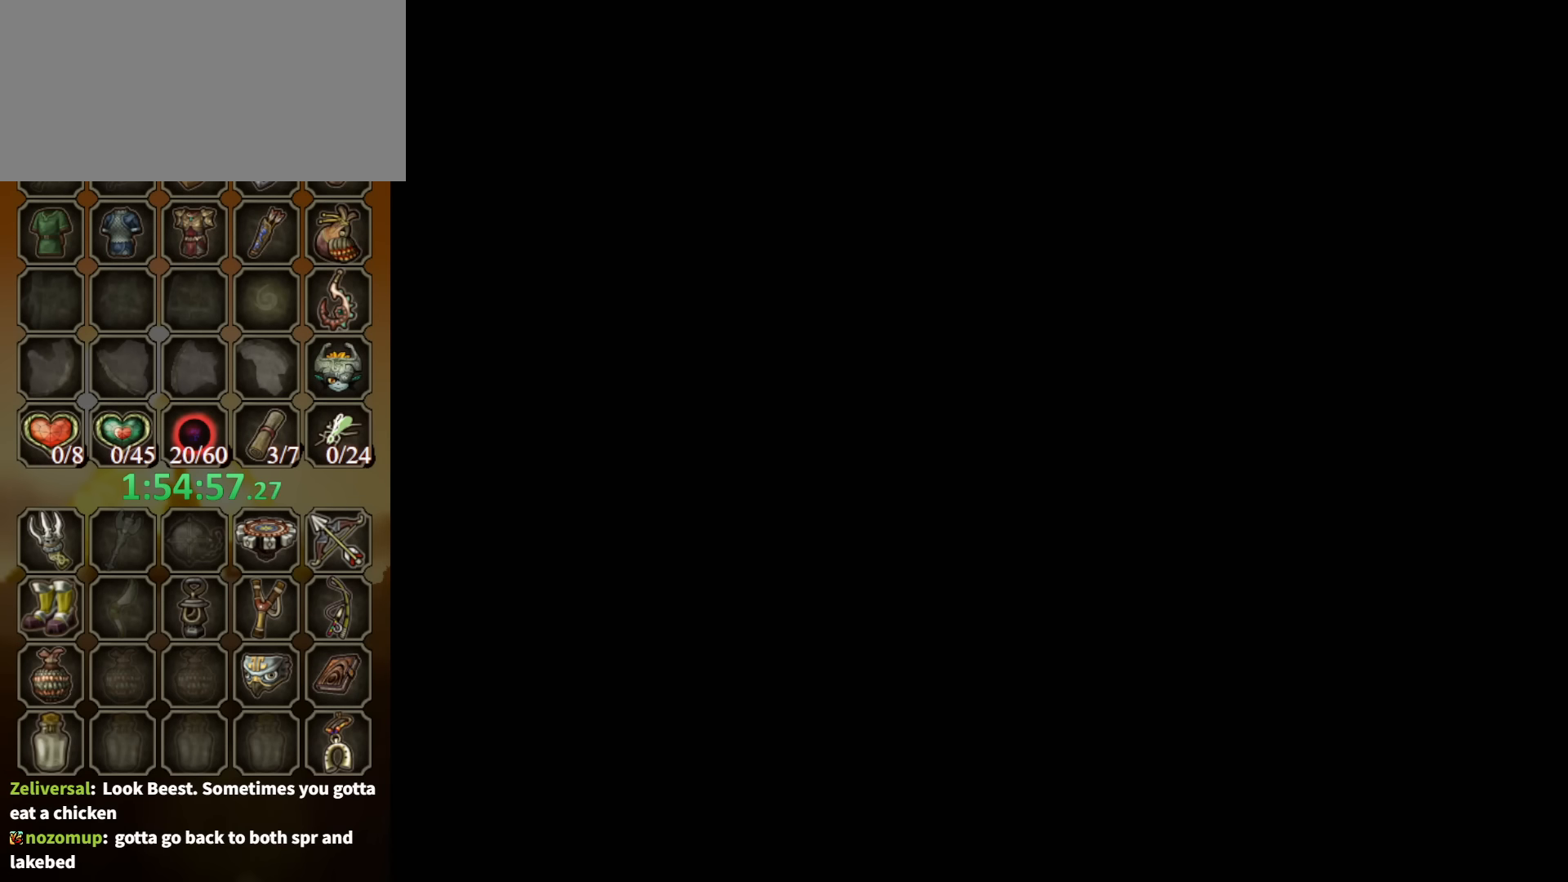
{"buttons": [], "left_stick": "up", "right_stick": "center", "events": []}
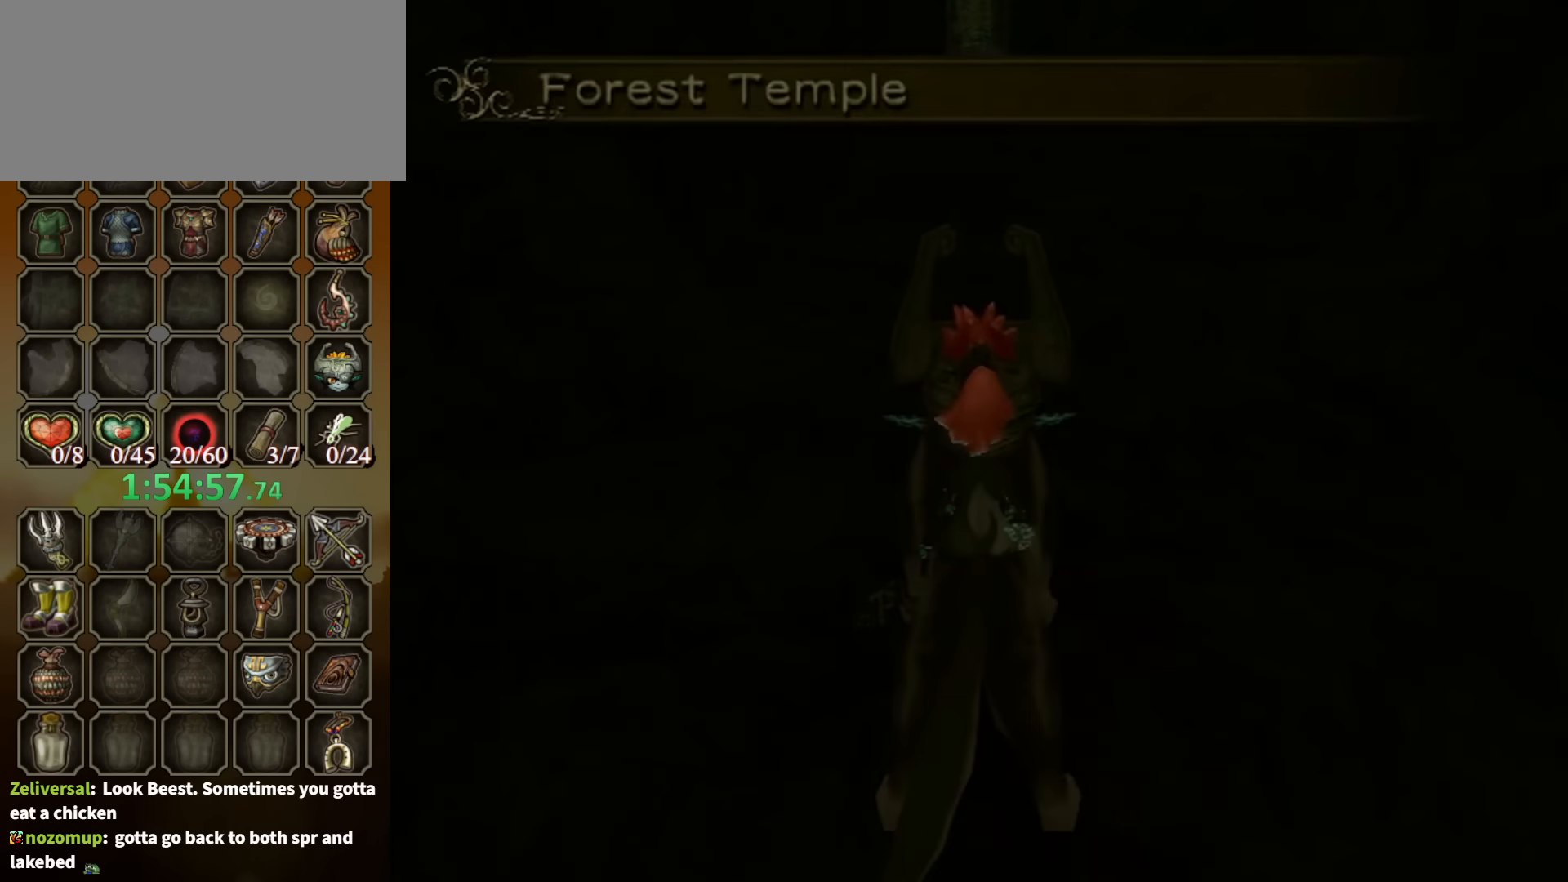
{"buttons": [], "left_stick": "up", "right_stick": "center", "events": [[100, "A", "down"], [200, "A", "up"], [300, "A", "down"], [367, "A", "up"], [467, "A", "down"], [500, "A", "up"]]}
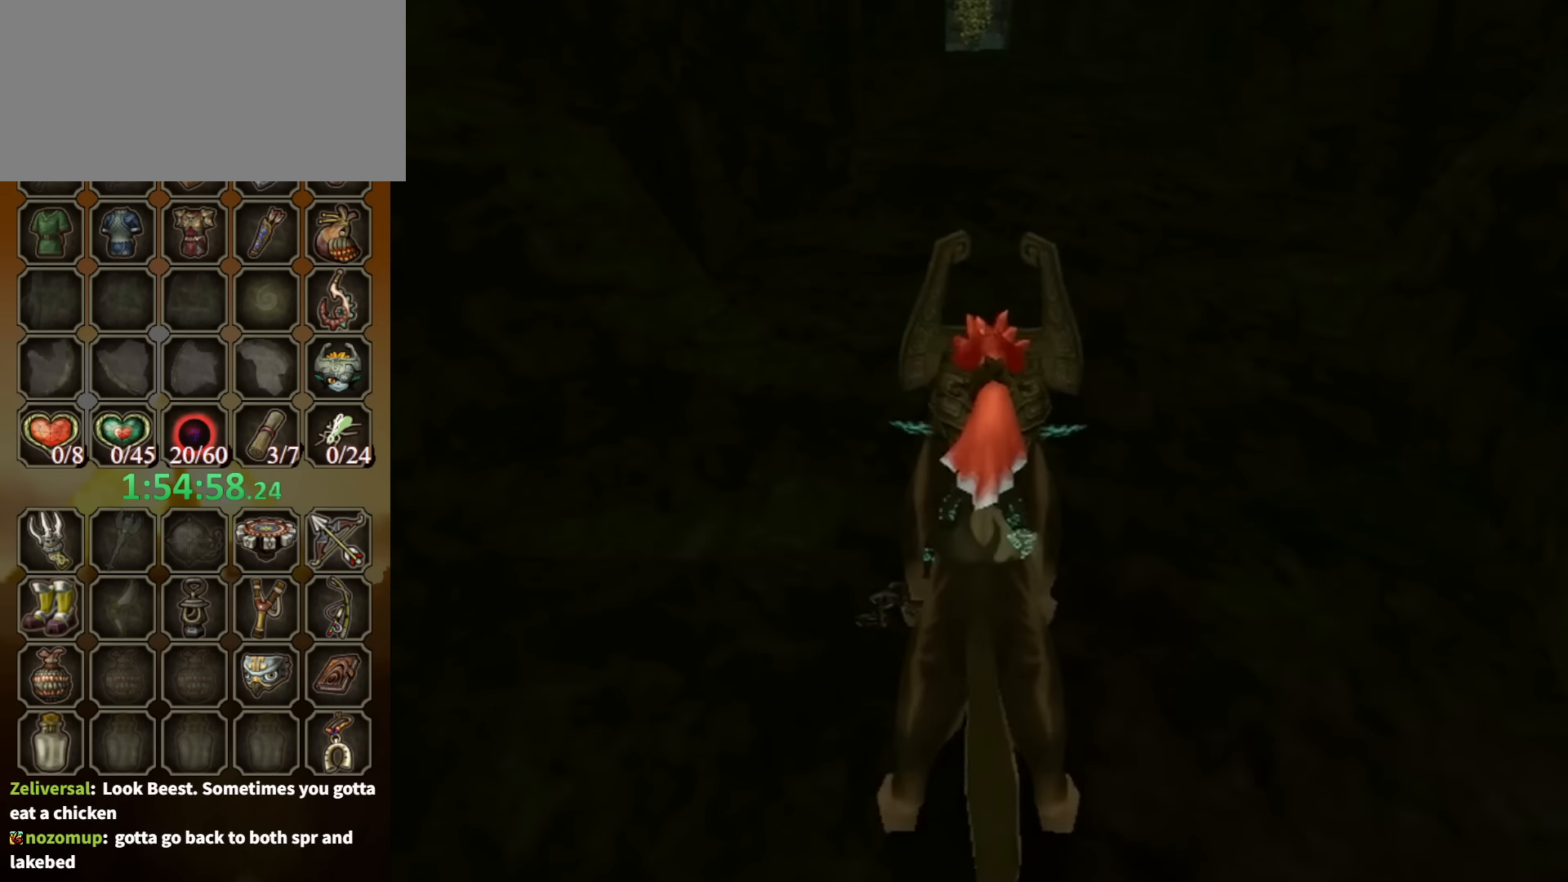
{"buttons": [], "left_stick": "up", "right_stick": "center", "events": [[134, "A", "down"], [200, "A", "up"], [300, "A", "down"], [334, "A", "up"], [400, "A", "down"], [467, "A", "up"]]}
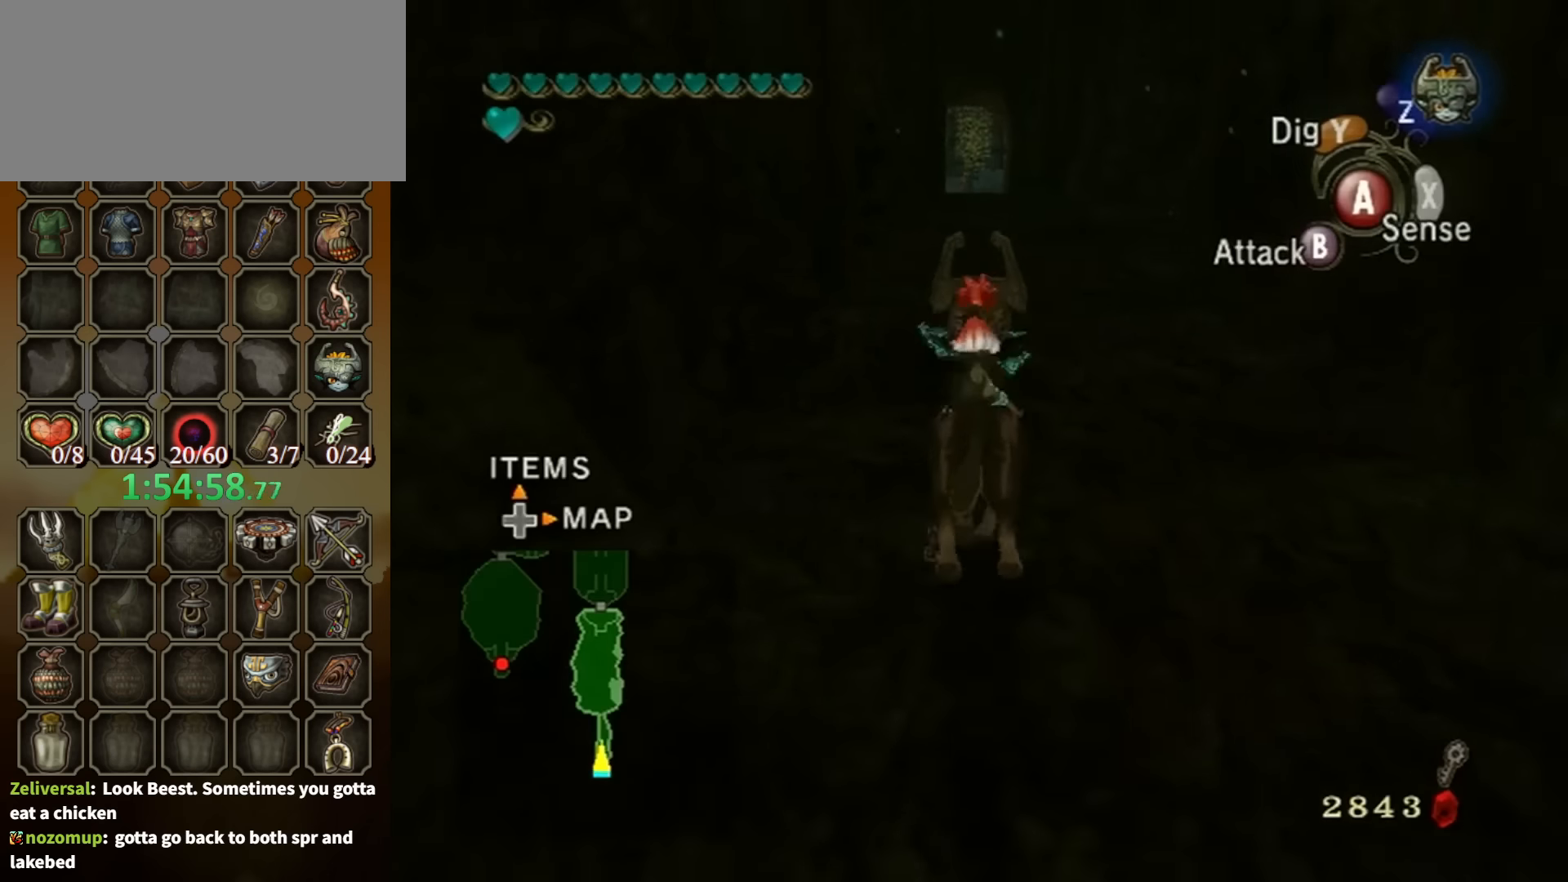
{"buttons": [], "left_stick": "up", "right_stick": "center", "events": []}
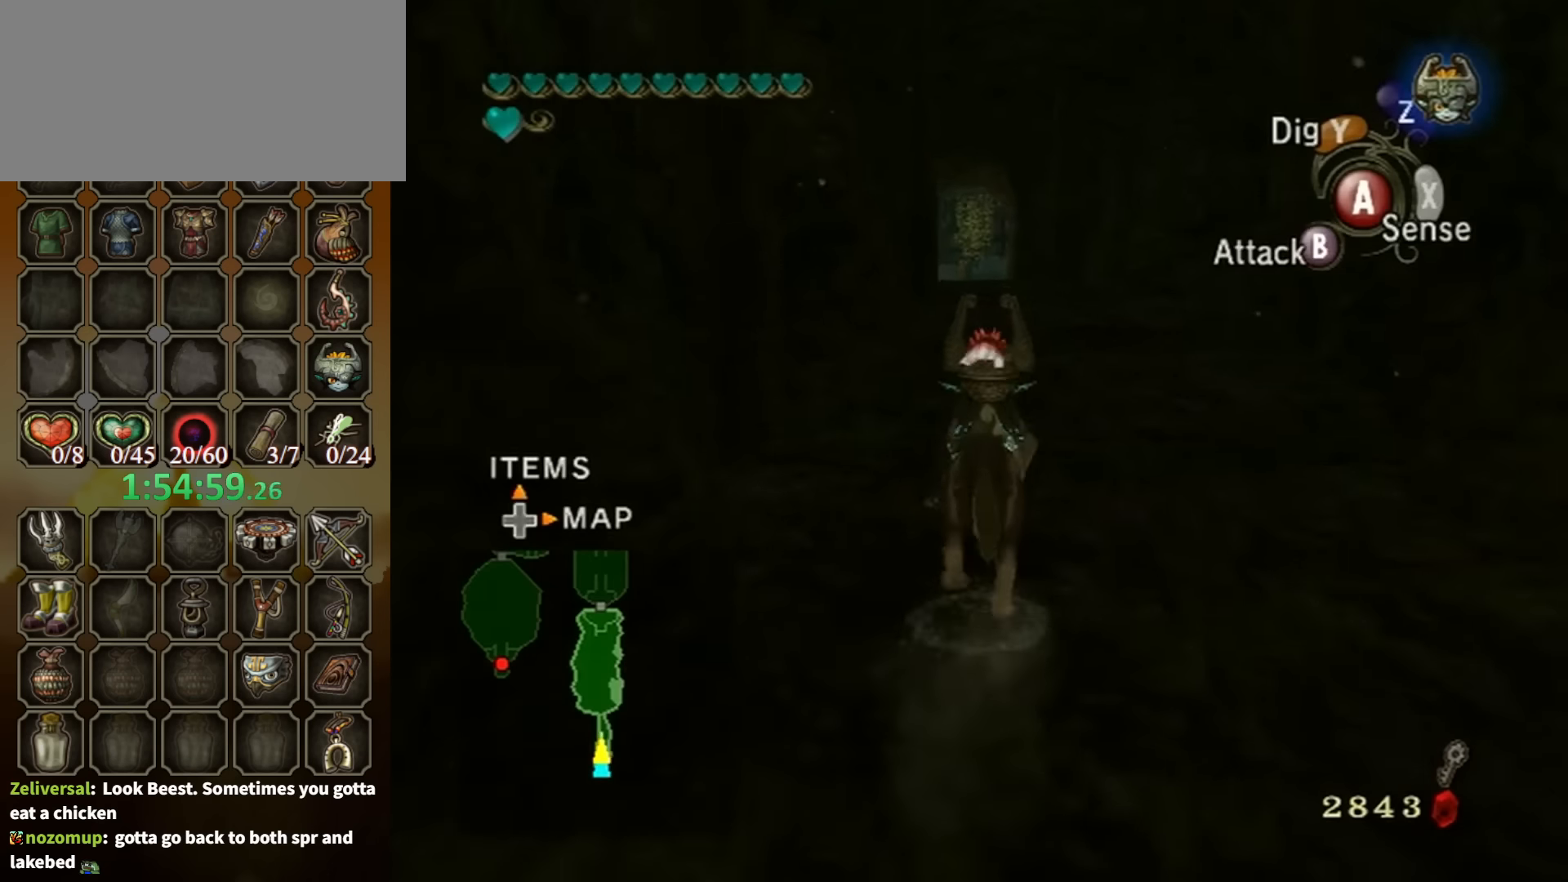
{"buttons": [], "left_stick": "up", "right_stick": "center", "events": [[367, "A", "down"], [467, "A", "up"]]}
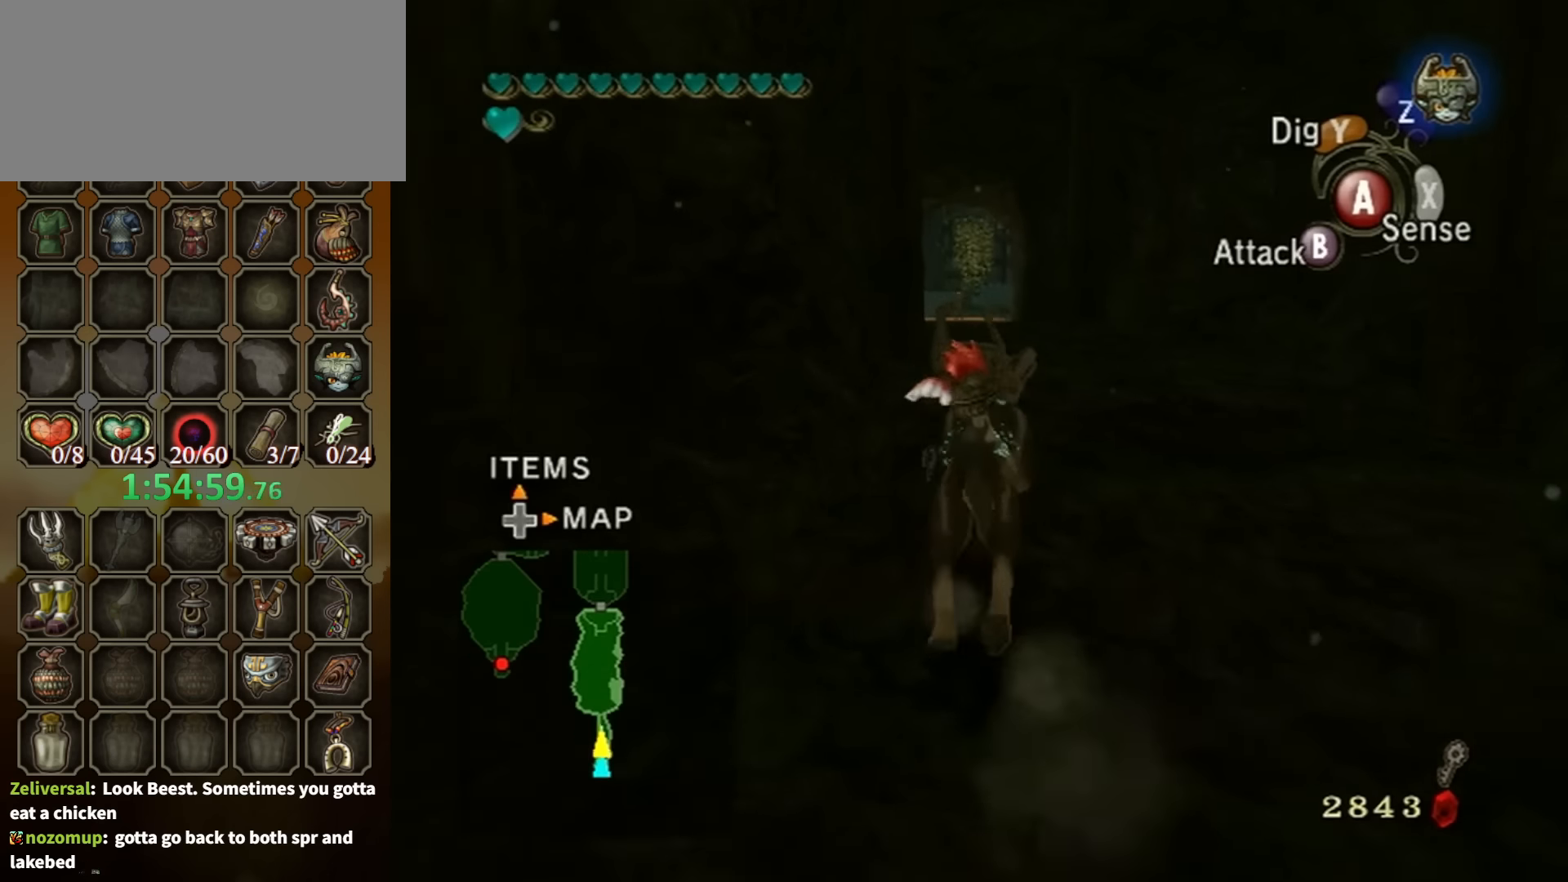
{"buttons": ["A"], "left_stick": "up", "right_stick": "center", "events": [[34, "A", "down"], [100, "A", "up"], [200, "A", "down"], [267, "A", "up"], [367, "A", "down"], [467, "A", "up"], [500, "A", "down"]]}
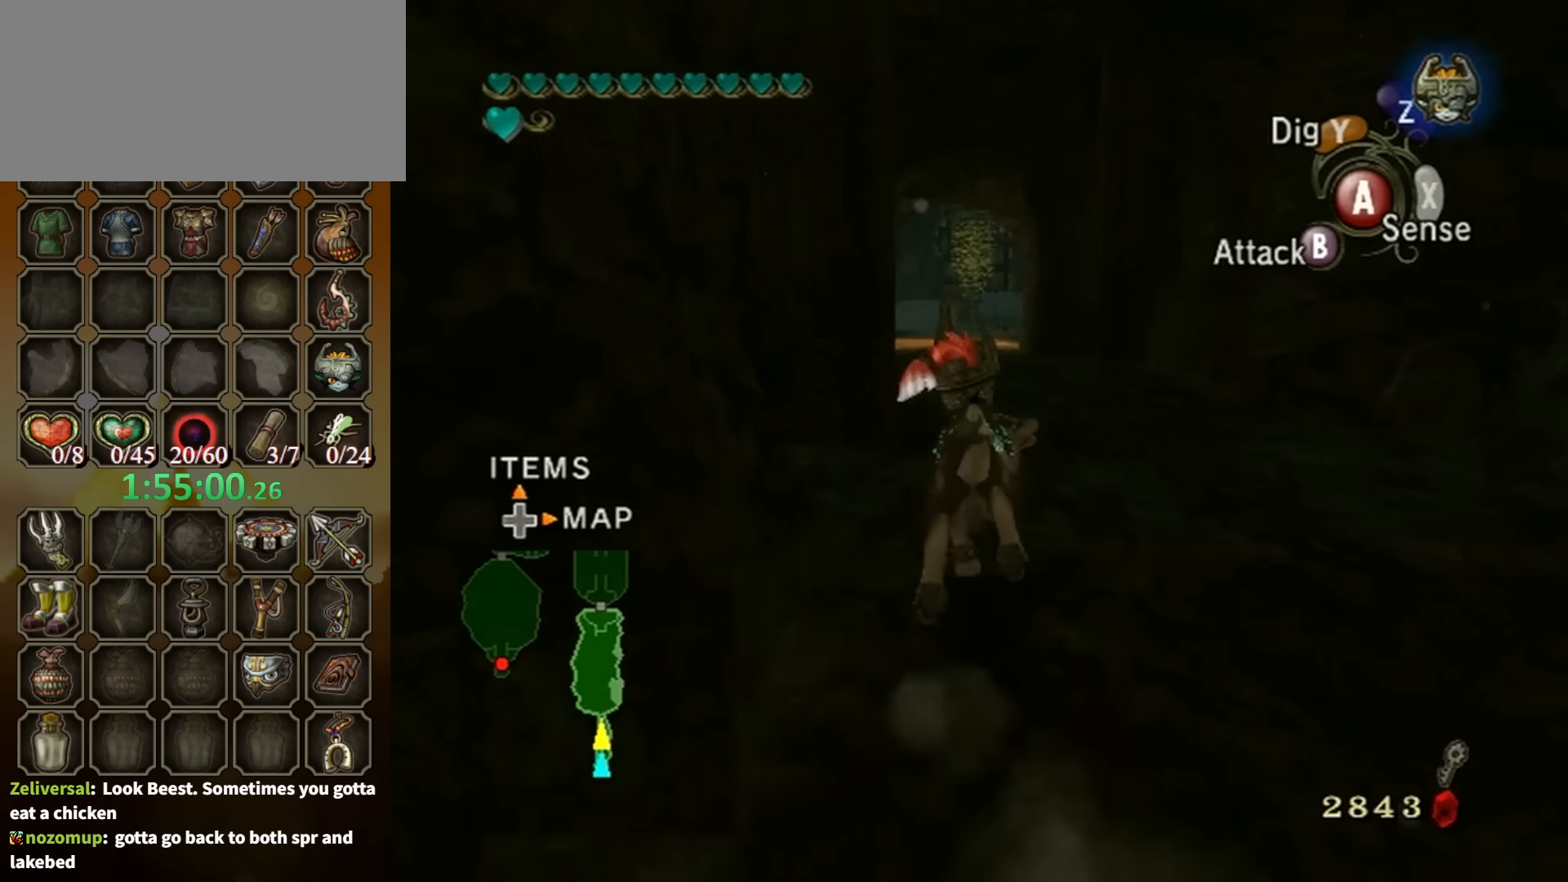
{"buttons": ["A"], "left_stick": "up", "right_stick": "center", "events": [[67, "A", "up"], [167, "A", "down"], [234, "A", "up"], [300, "A", "down"], [367, "A", "up"], [467, "A", "down"]]}
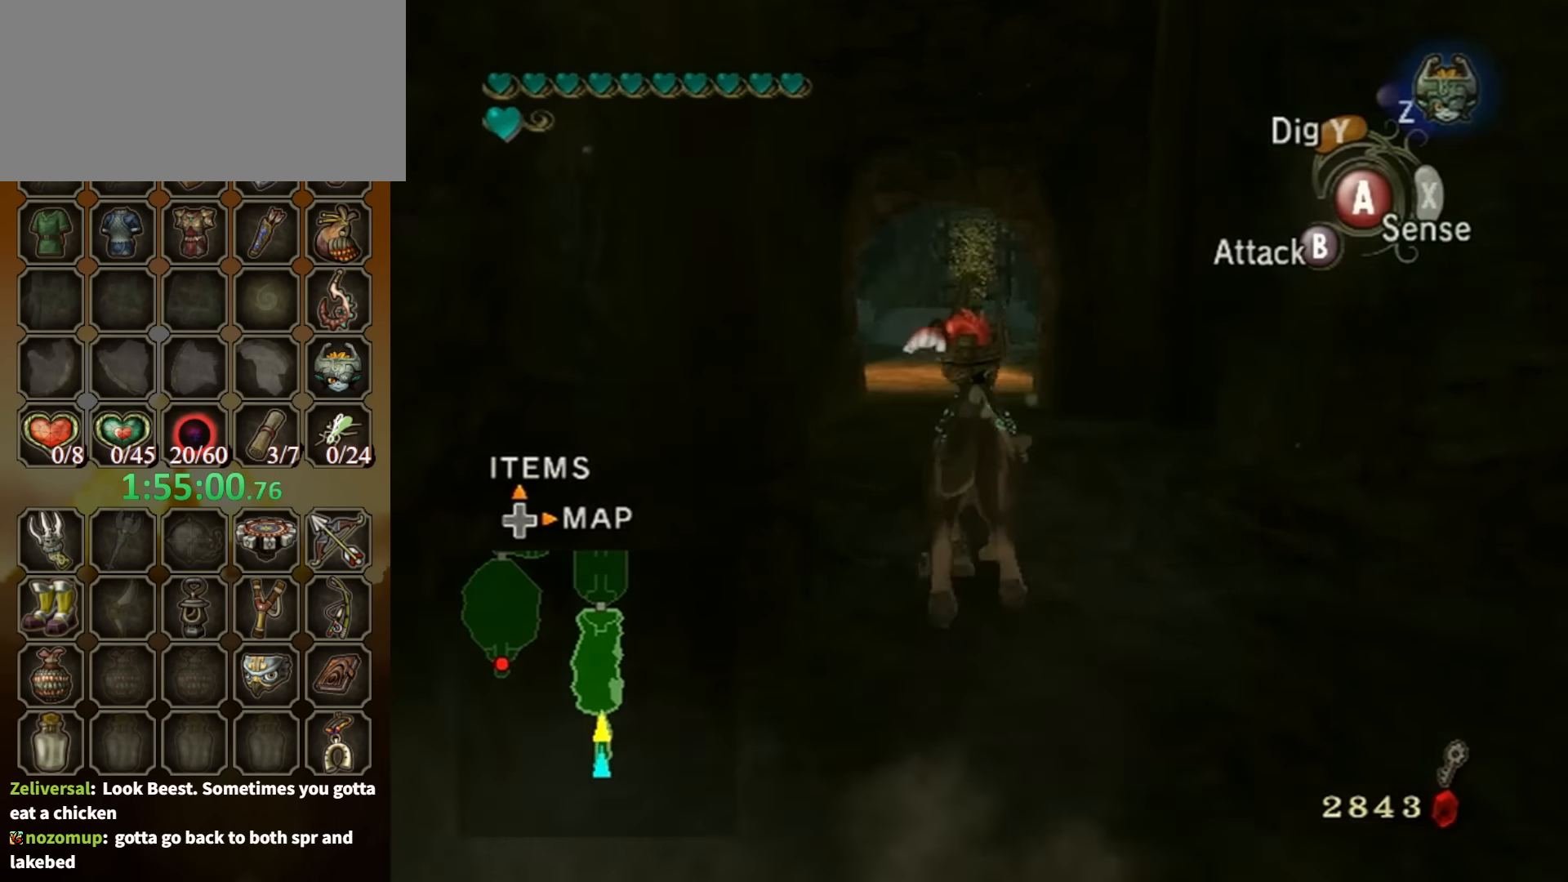
{"buttons": [], "left_stick": "up", "right_stick": "center", "events": [[34, "A", "up"], [67, "A", "down"], [167, "A", "up"]]}
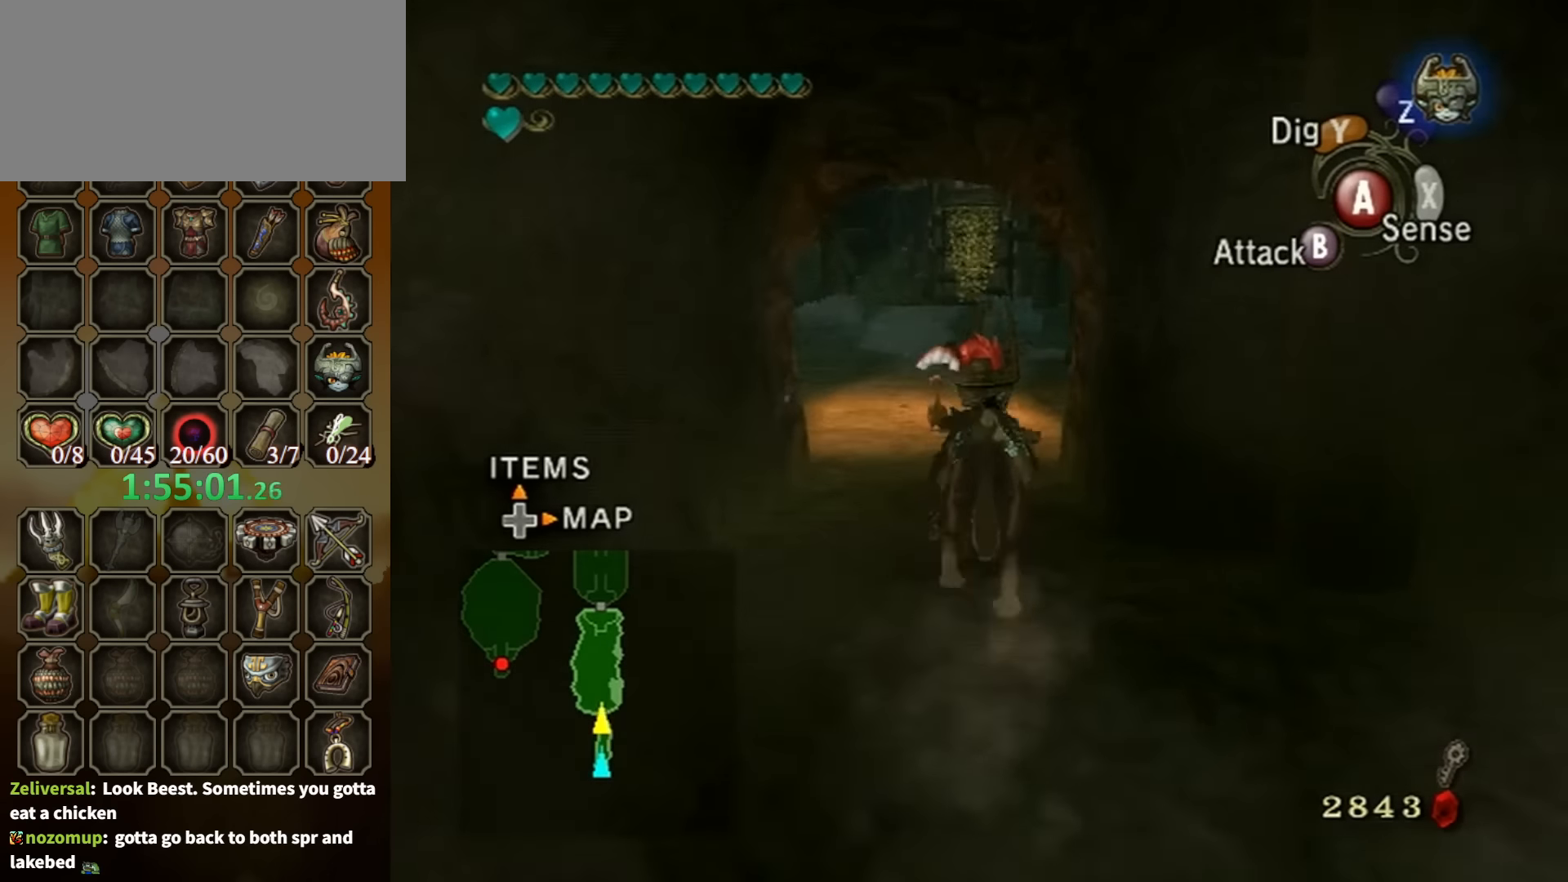
{"buttons": [], "left_stick": "up", "right_stick": "center", "events": [[467, "A", "down"], [500, "A", "up"]]}
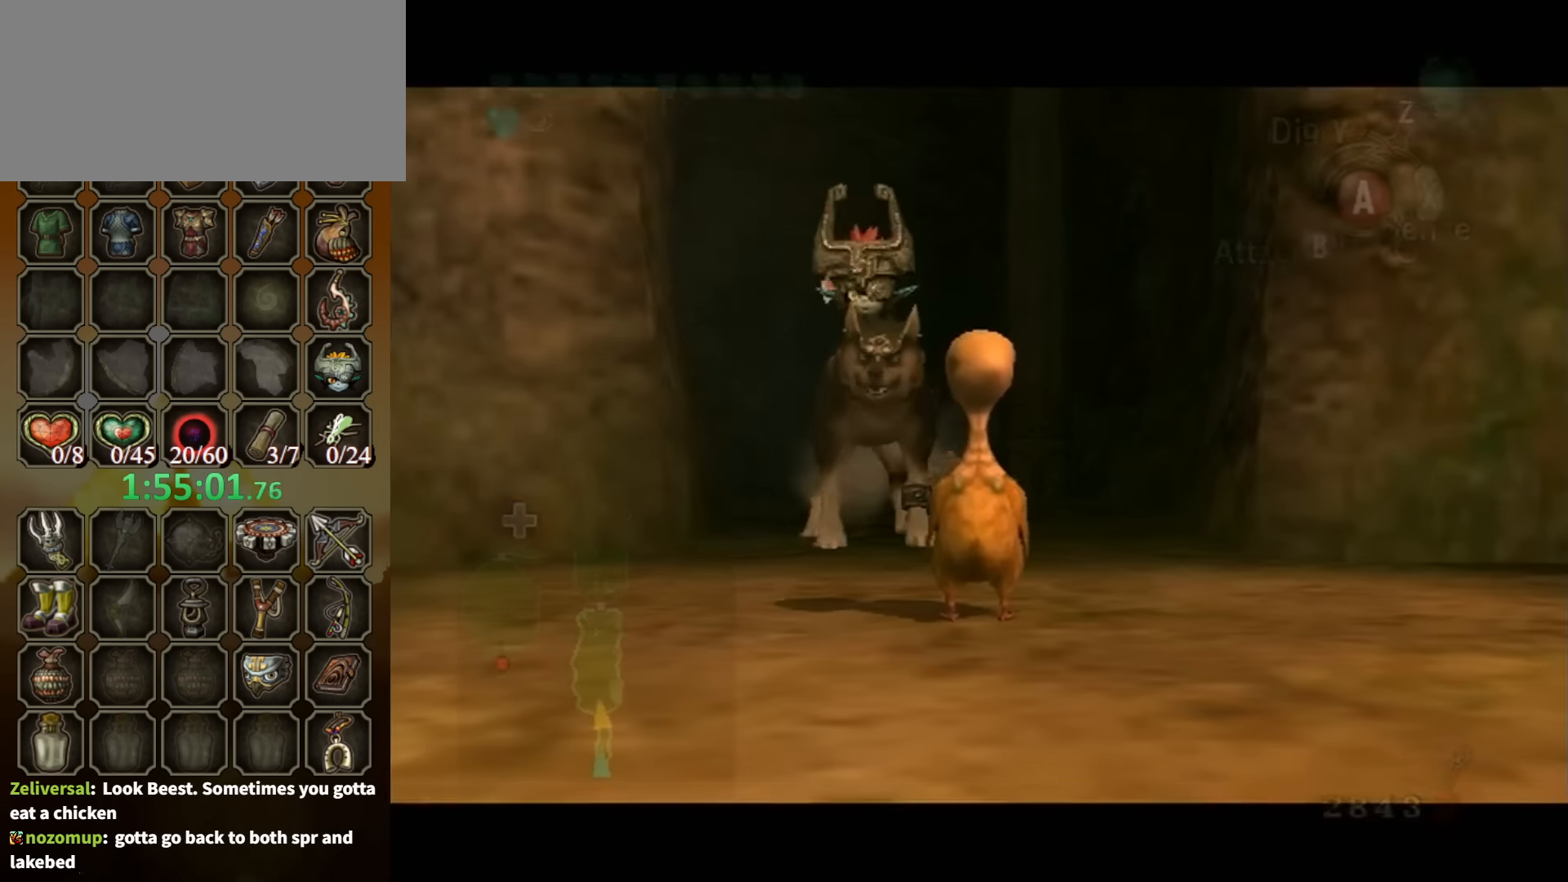
{"buttons": ["B"], "left_stick": "center", "right_stick": "center", "events": [[167, "A", "down"], [200, "A", "up"], [367, "B", "down"], [400, "left_stick", "center"]]}
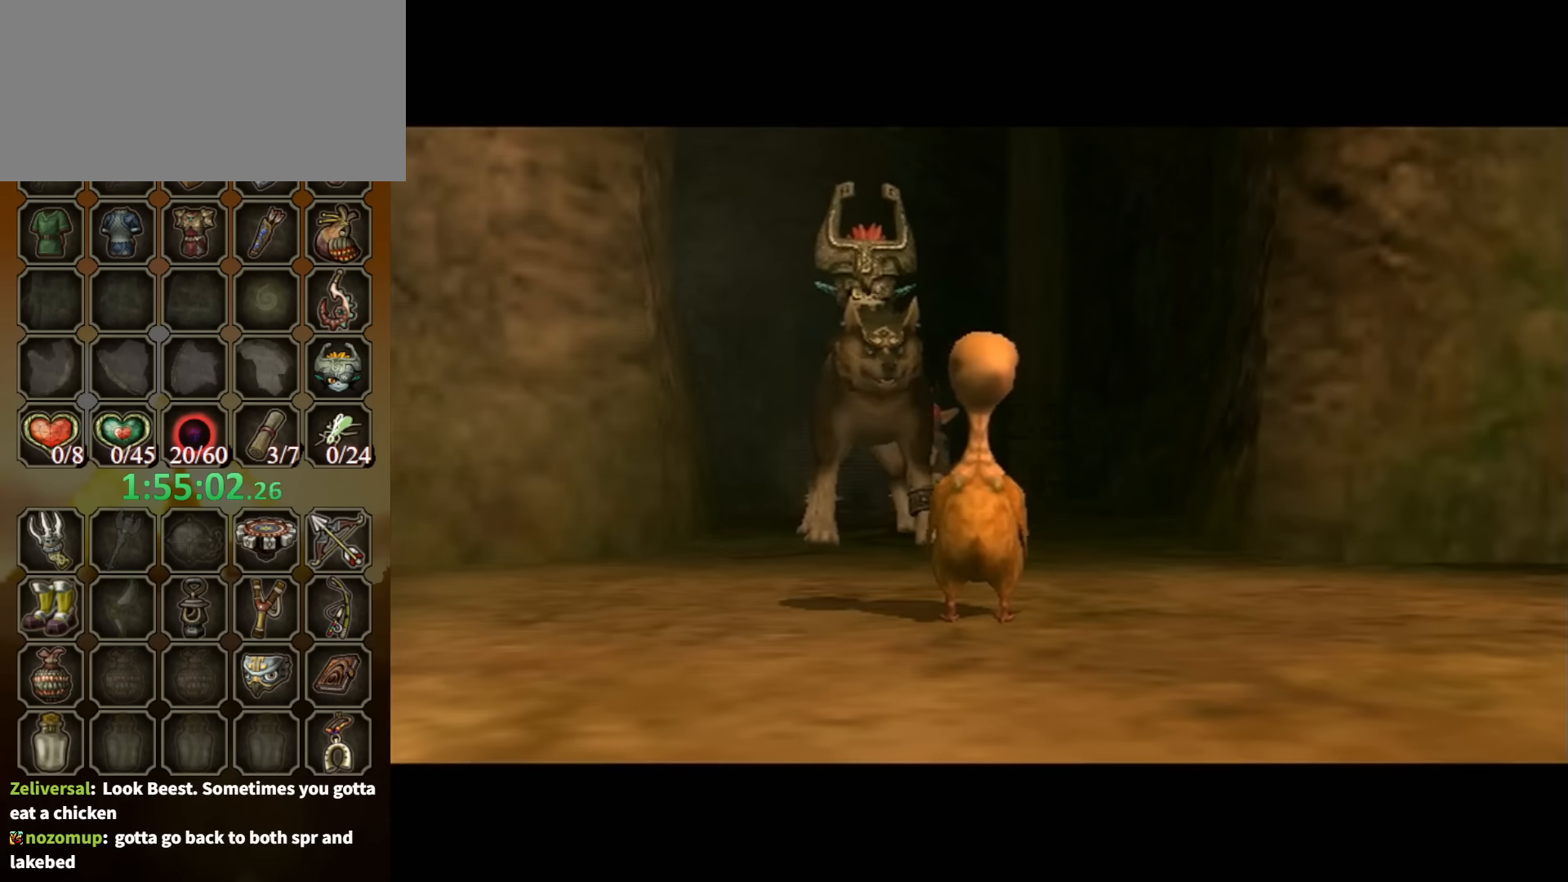
{"buttons": ["B"], "left_stick": "center", "right_stick": "center", "events": []}
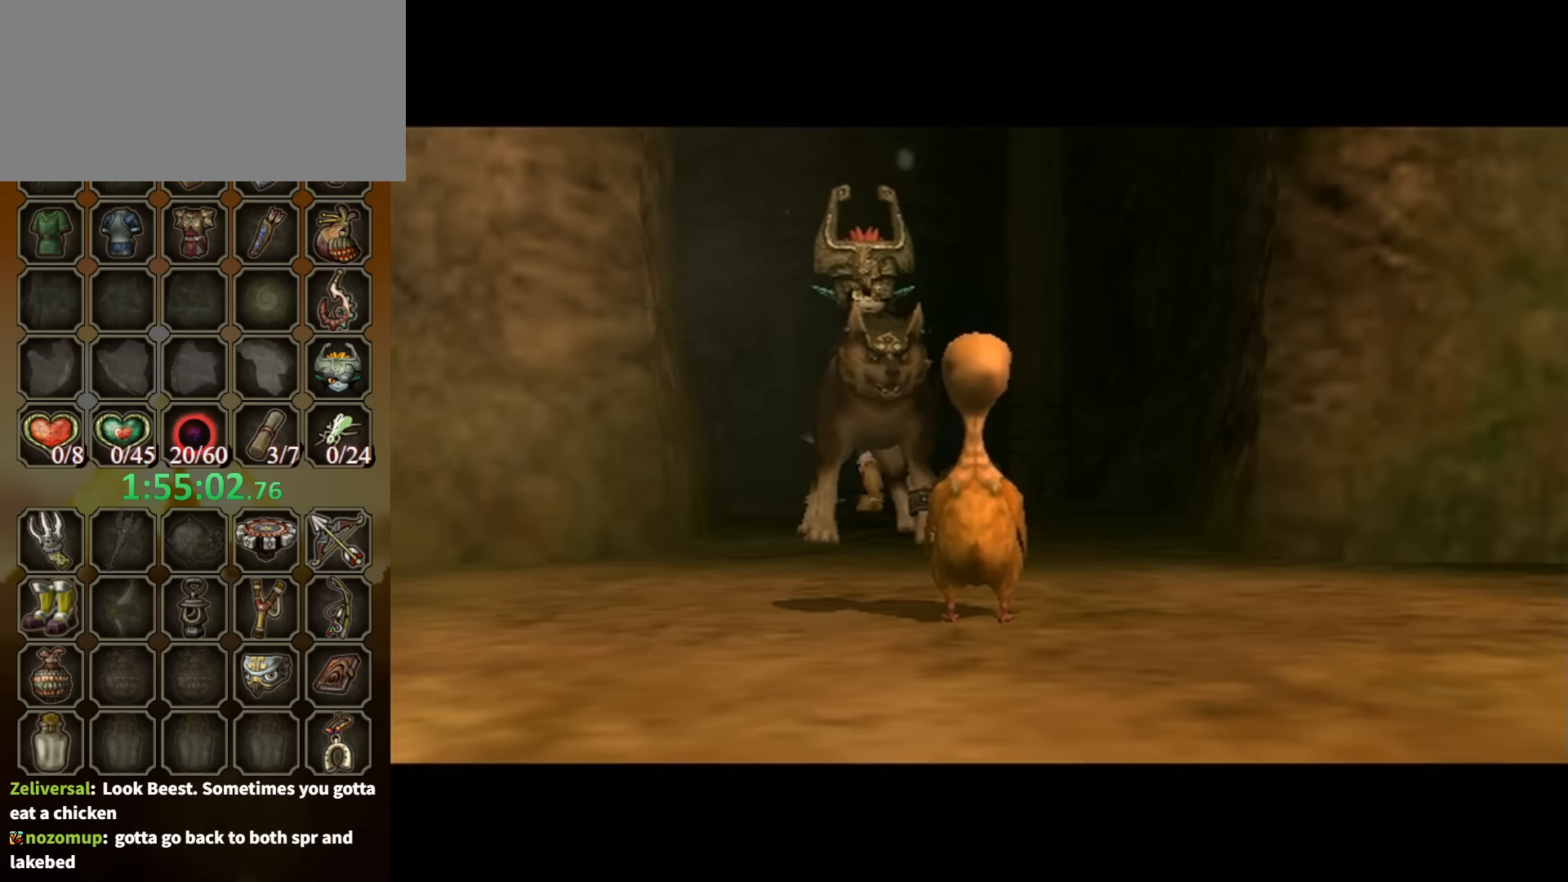
{"buttons": ["B"], "left_stick": "center", "right_stick": "center", "events": []}
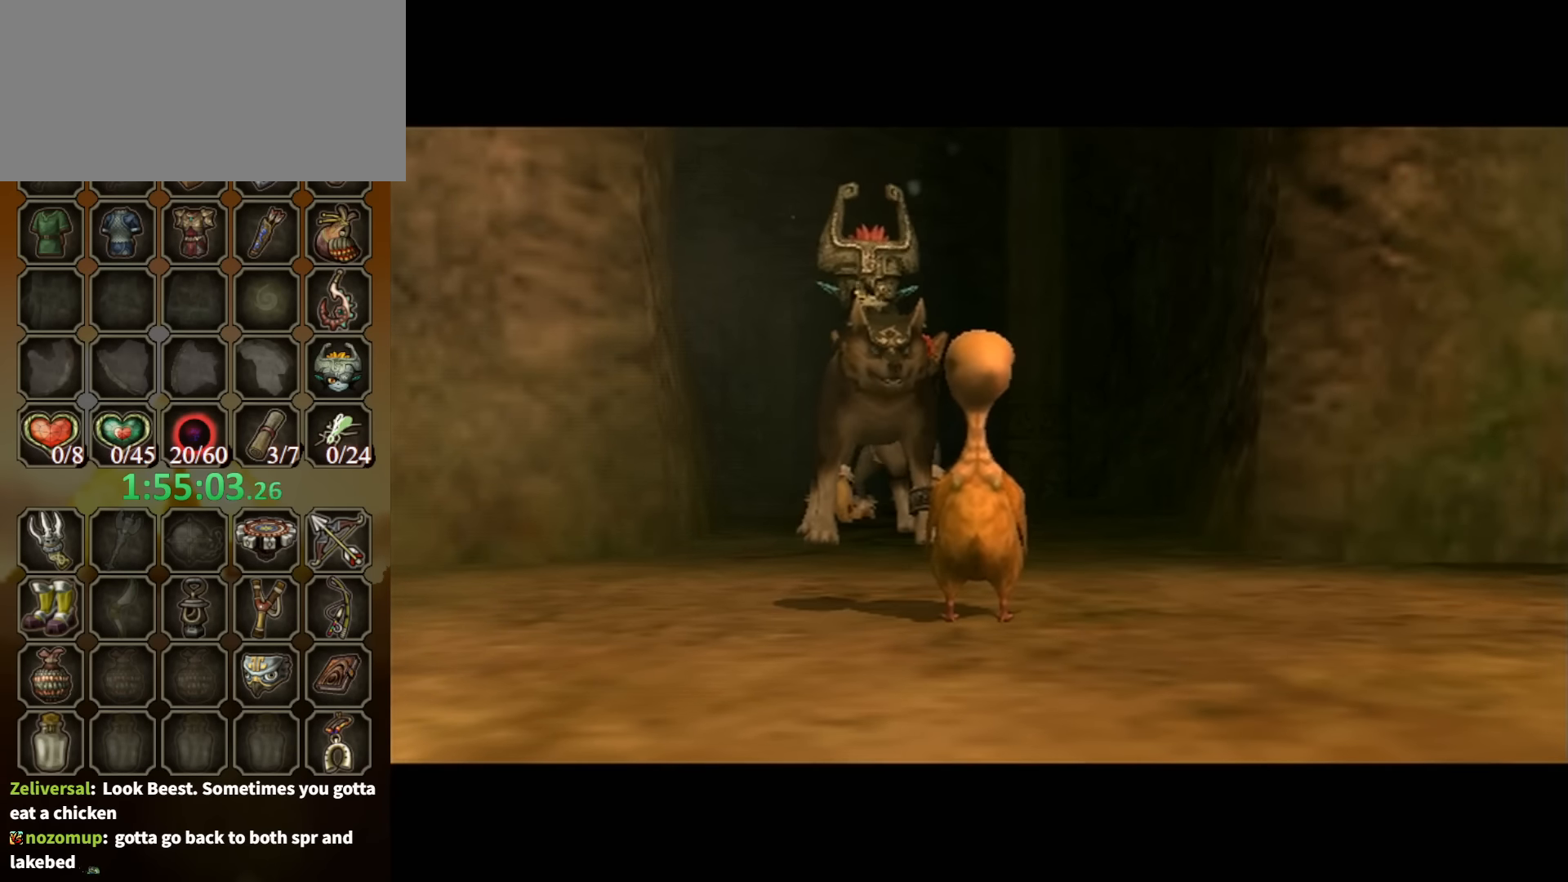
{"buttons": ["B"], "left_stick": "center", "right_stick": "center", "events": []}